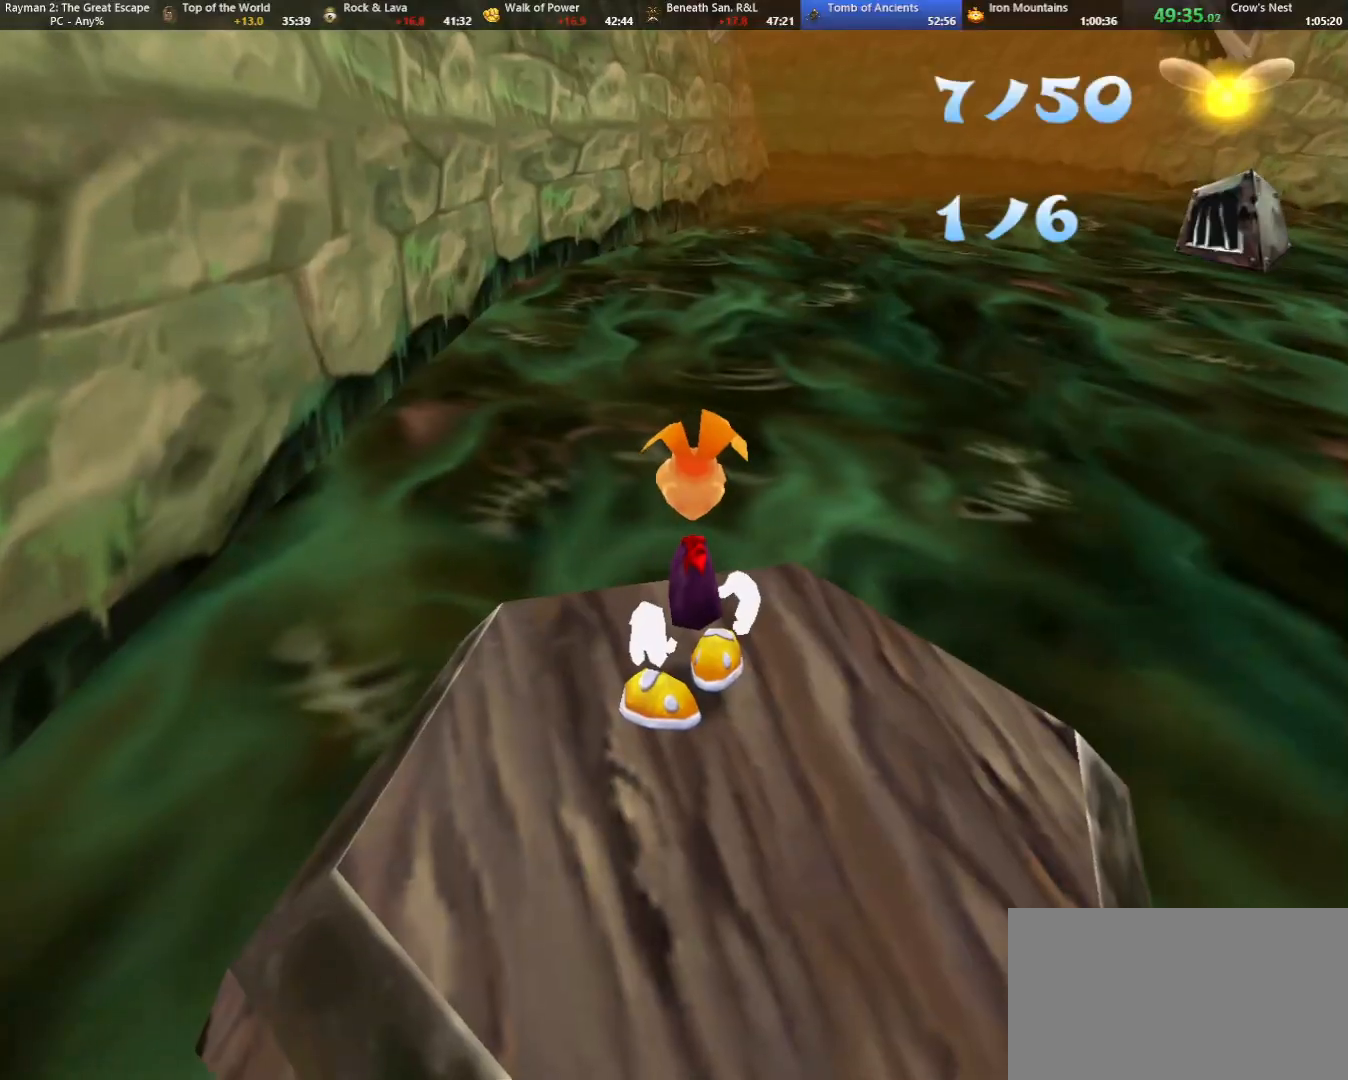
Gameplay with keyboard; each line is a JSON object with the keys held at the frame after it. "events" lists presses ("down") and releases ("up") of "cam", "camf", "caml", "camr", "dive", "down", "jump", "left", "menu", "right", "shoot", "strafe", "think" and "up" between this image and that frame as [ms after this image, input, new state], when the widget could be followed in between. No other keys are recorded. Mouse input is not recorded. Key names are as the overlay labels them; some are game actions (e.g. jump) rather than physical keys.
{"keys": [], "events": []}
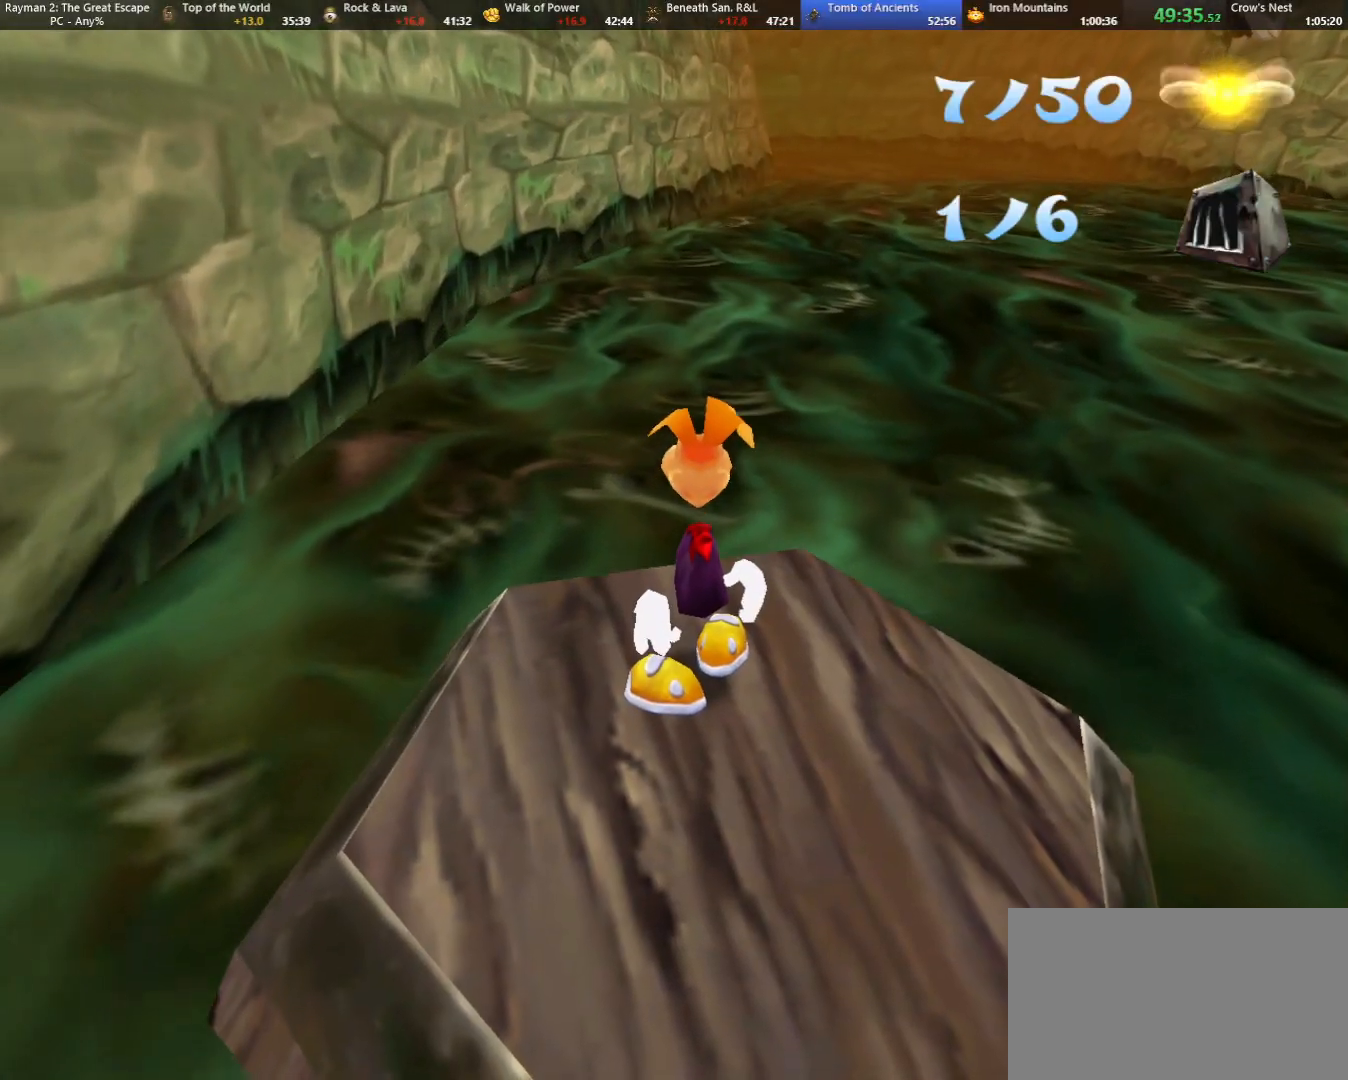
{"keys": [], "events": []}
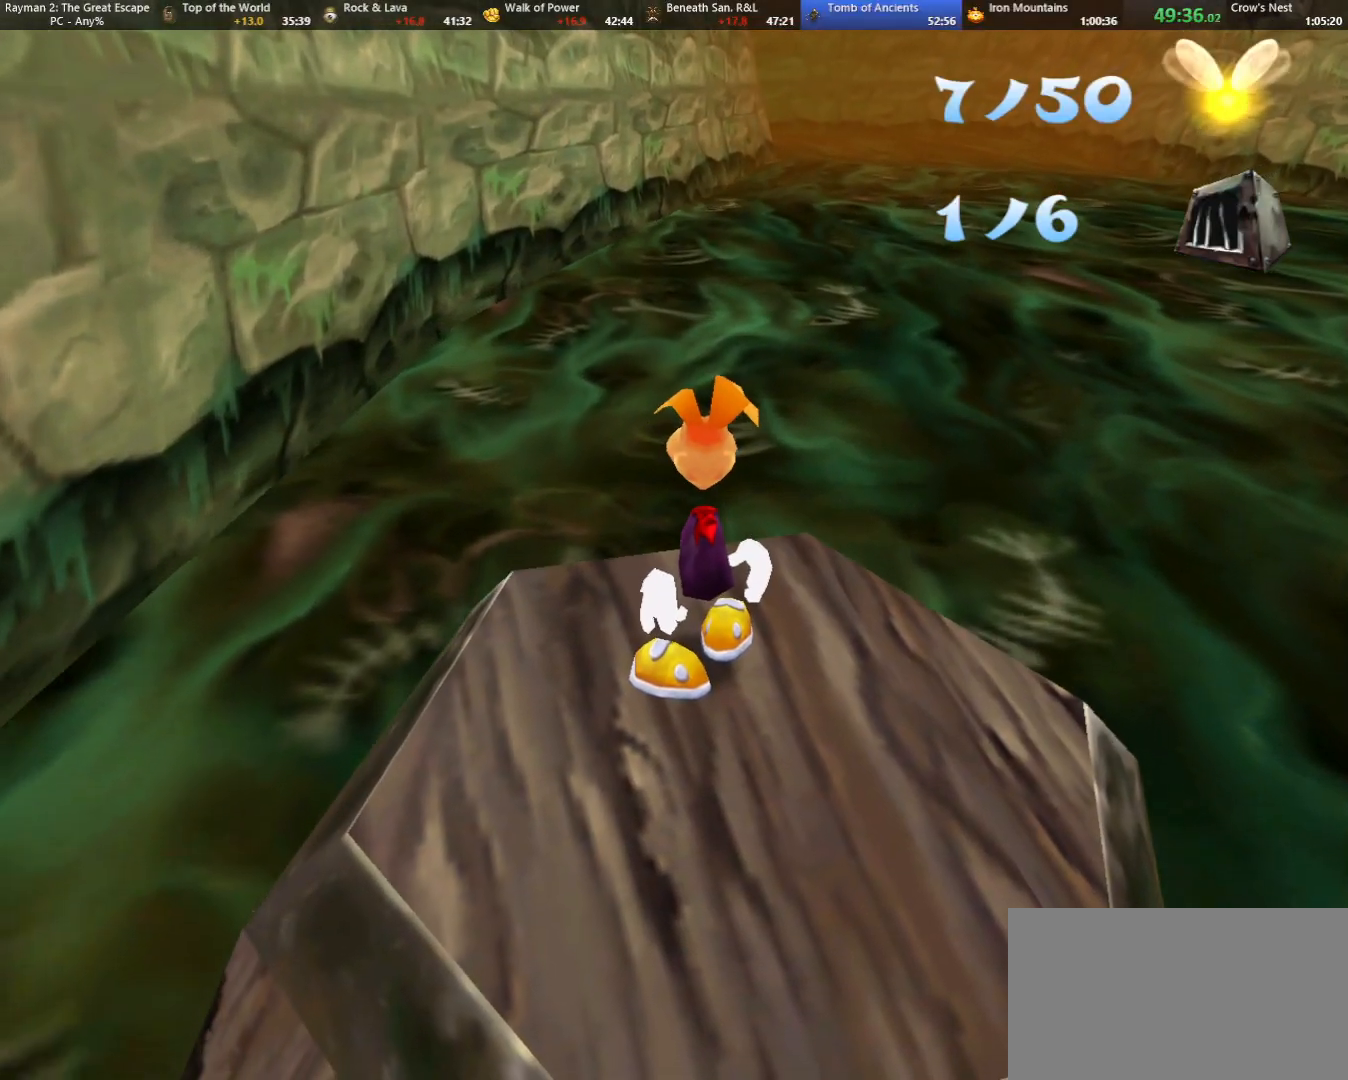
{"keys": [], "events": []}
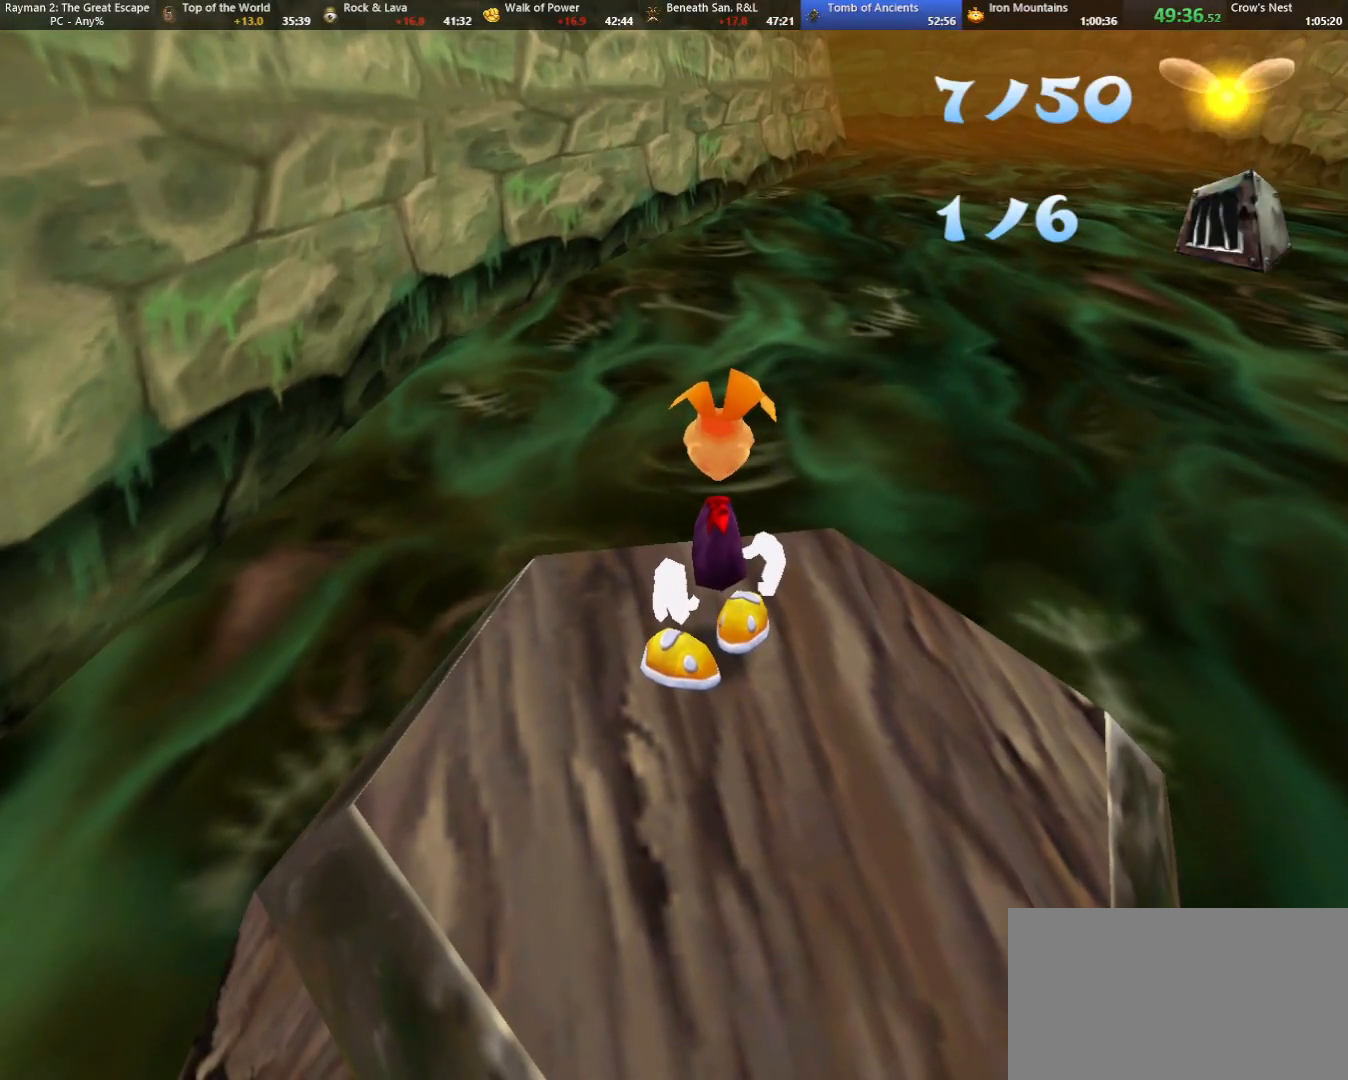
{"keys": ["down", "strafe"], "events": [[267, "strafe", "down"], [367, "down", "down"]]}
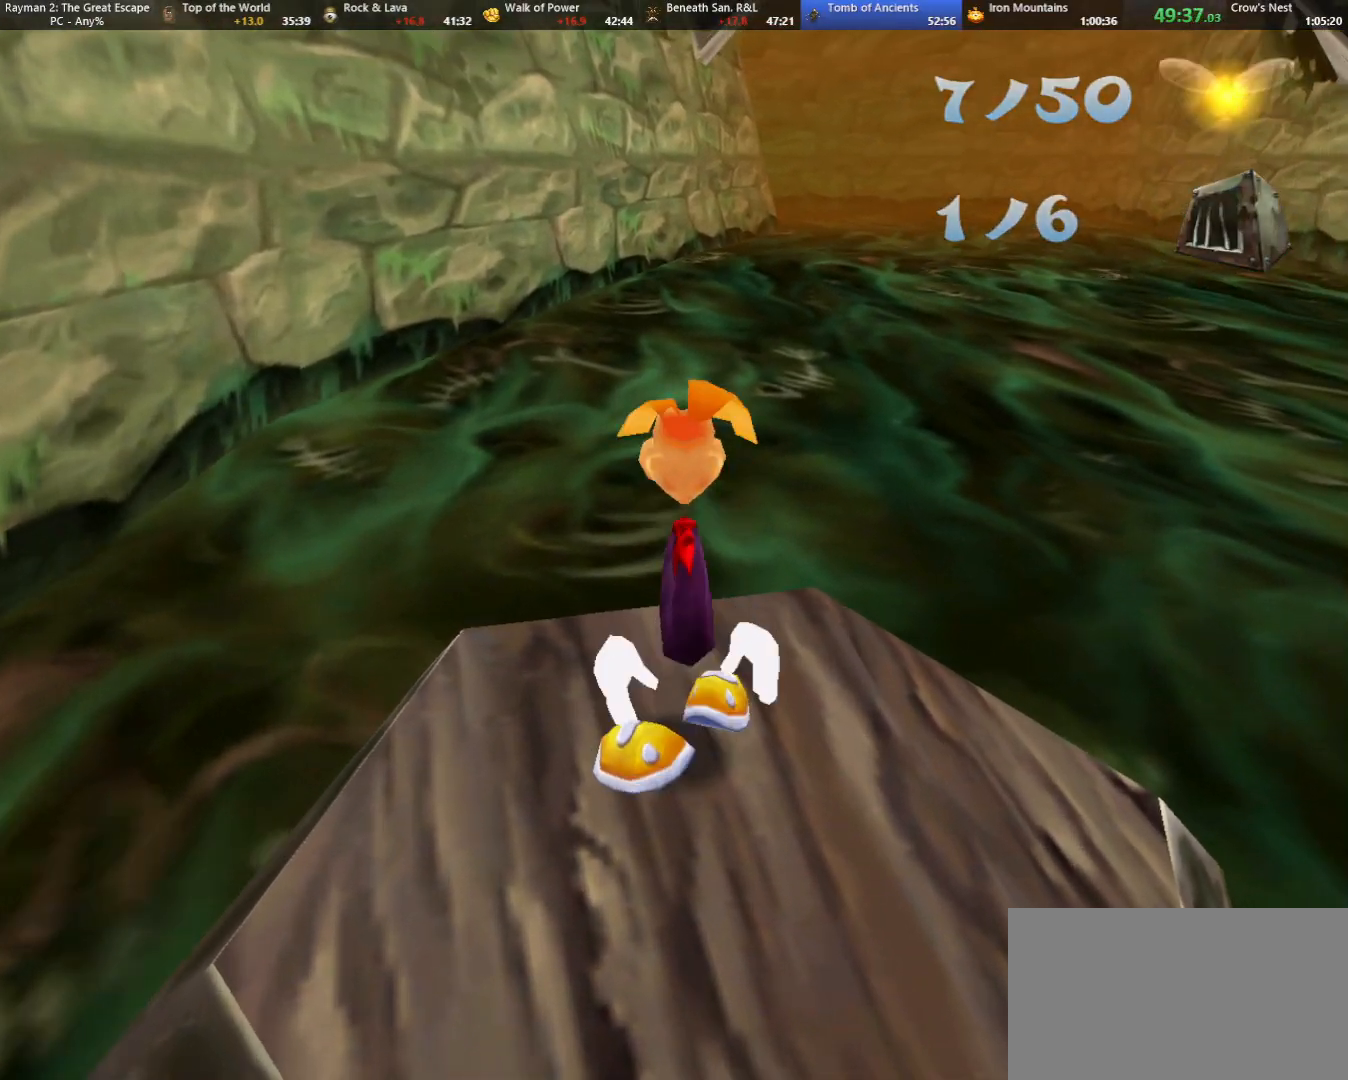
{"keys": ["strafe"], "events": [[100, "down", "up"], [200, "strafe", "up"], [283, "left", "down"], [333, "up", "down"], [417, "left", "up"], [417, "up", "up"], [467, "strafe", "down"]]}
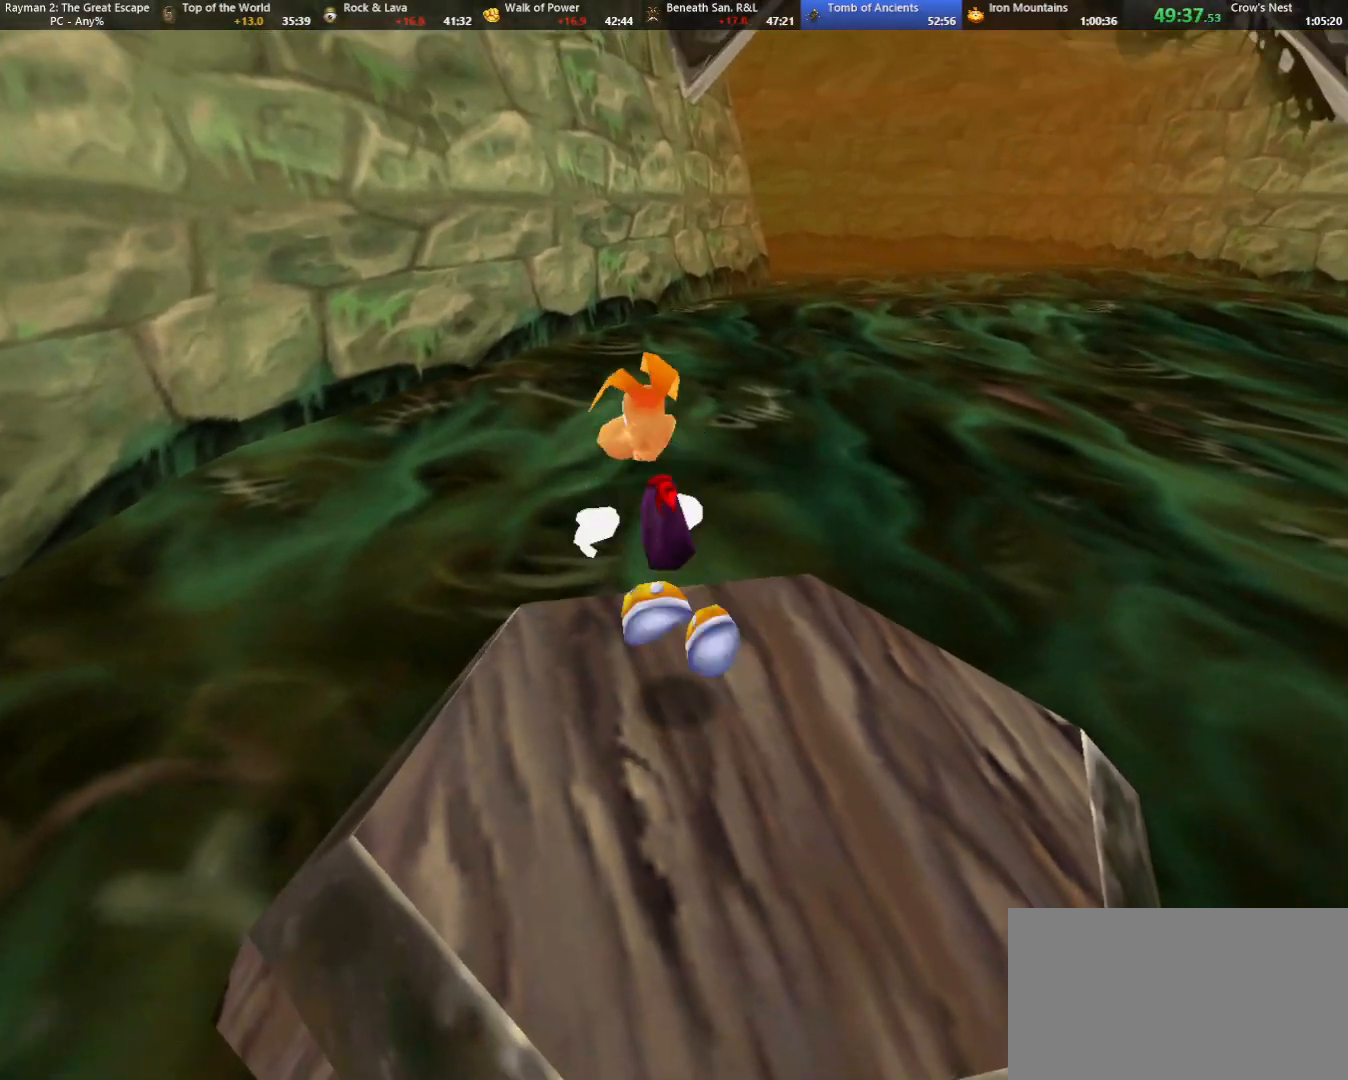
{"keys": ["strafe"], "events": []}
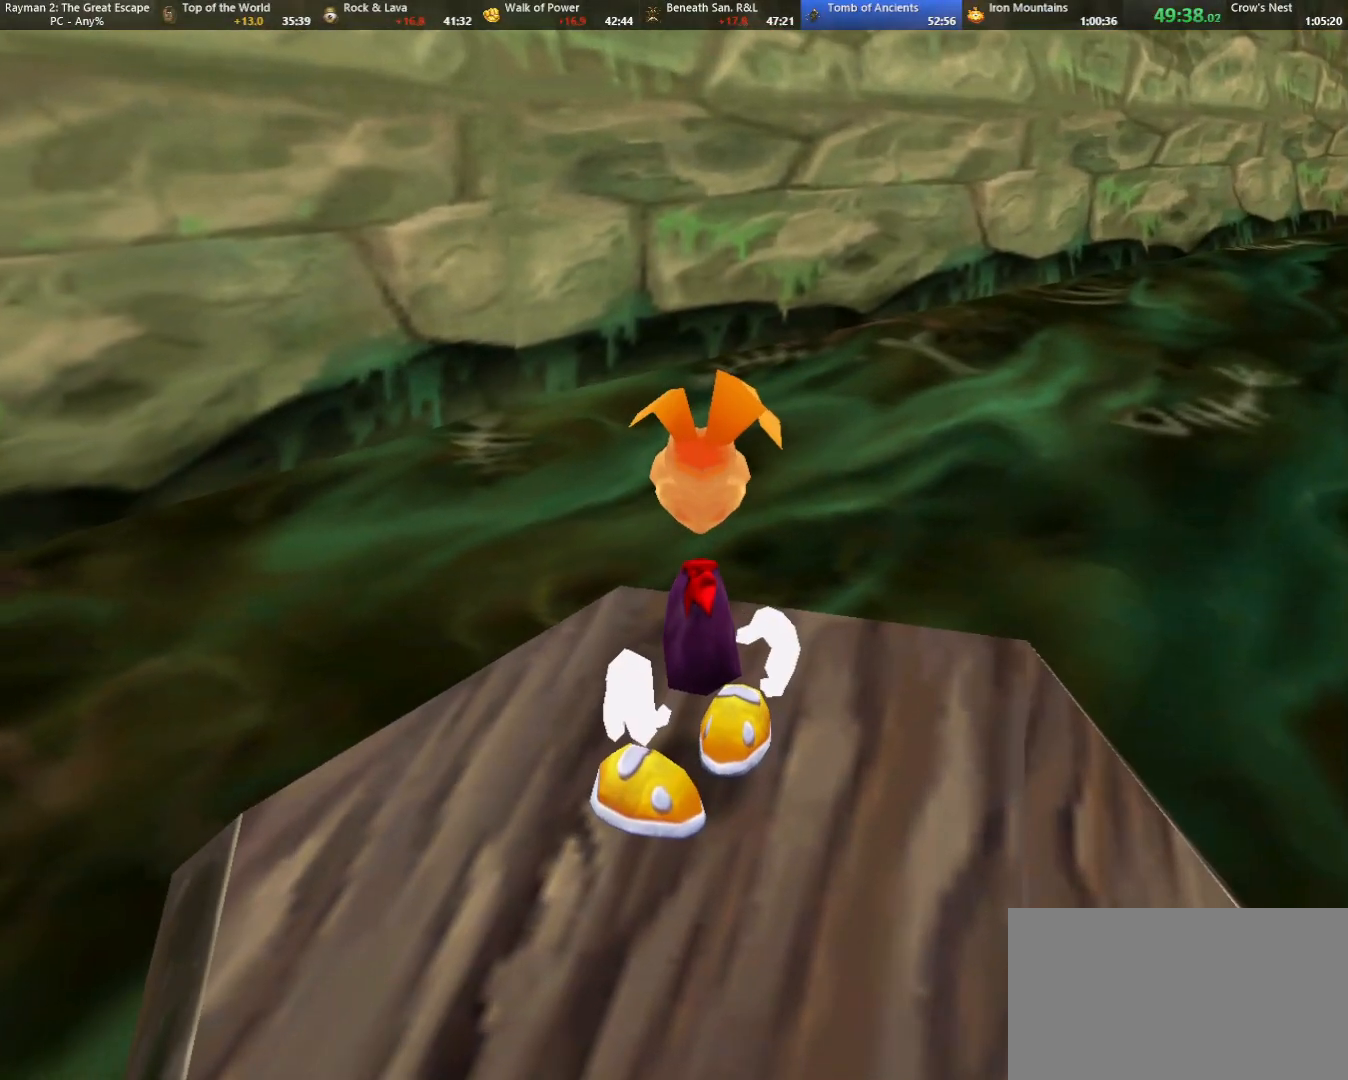
{"keys": ["strafe"], "events": []}
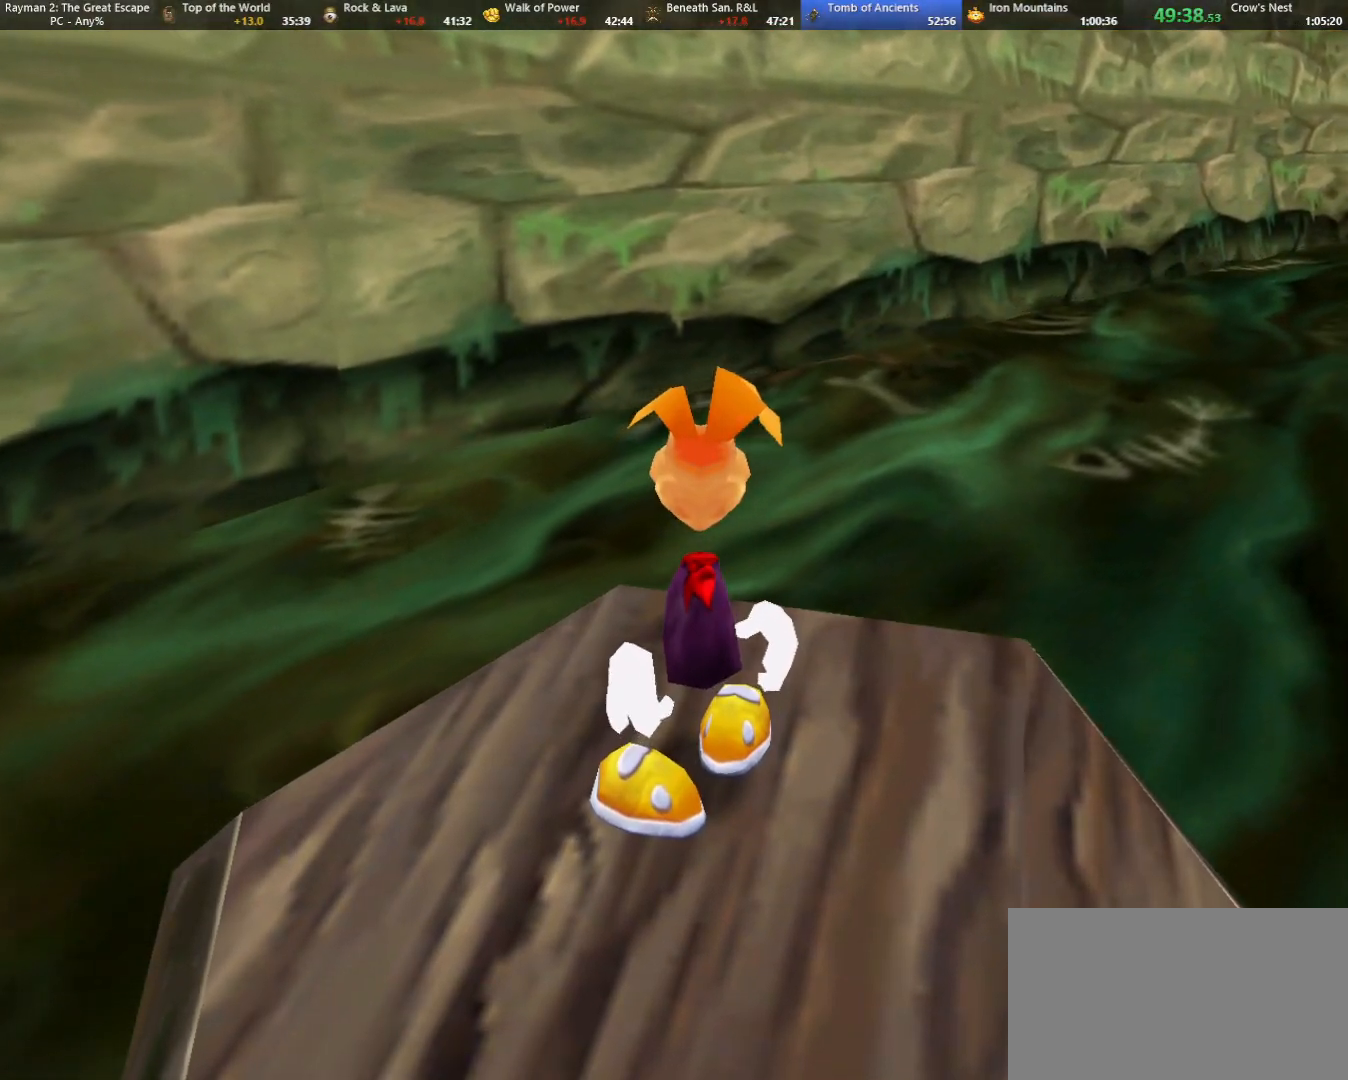
{"keys": ["strafe"], "events": []}
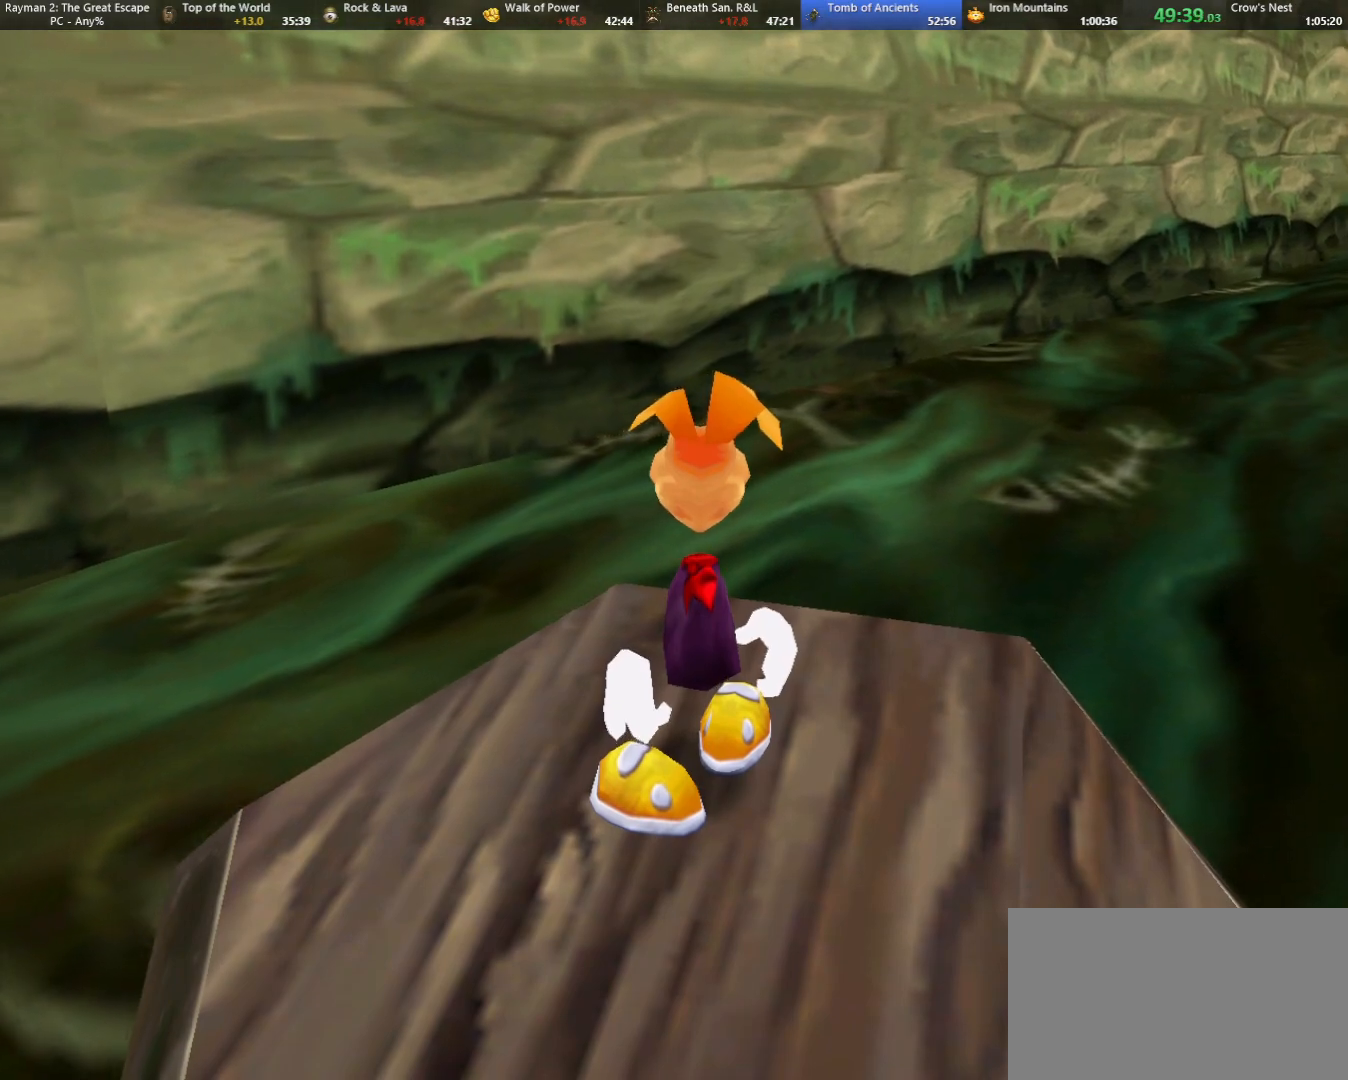
{"keys": ["up"], "events": [[350, "strafe", "up"], [433, "left", "down"], [433, "up", "down"], [483, "left", "up"]]}
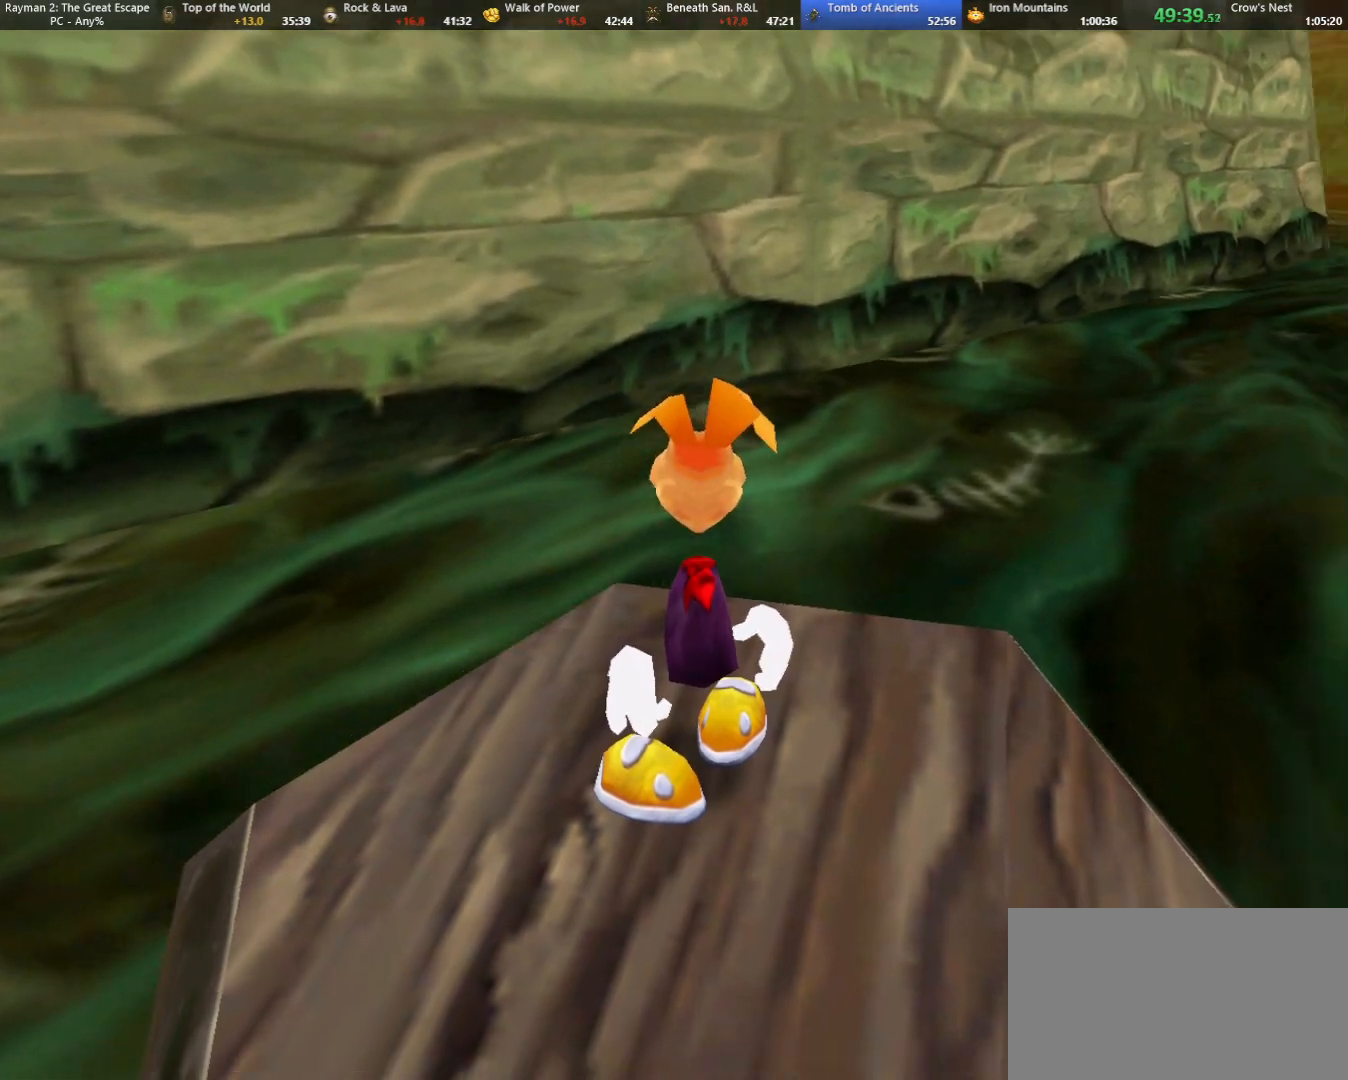
{"keys": ["strafe"], "events": [[33, "strafe", "down"], [33, "up", "up"]]}
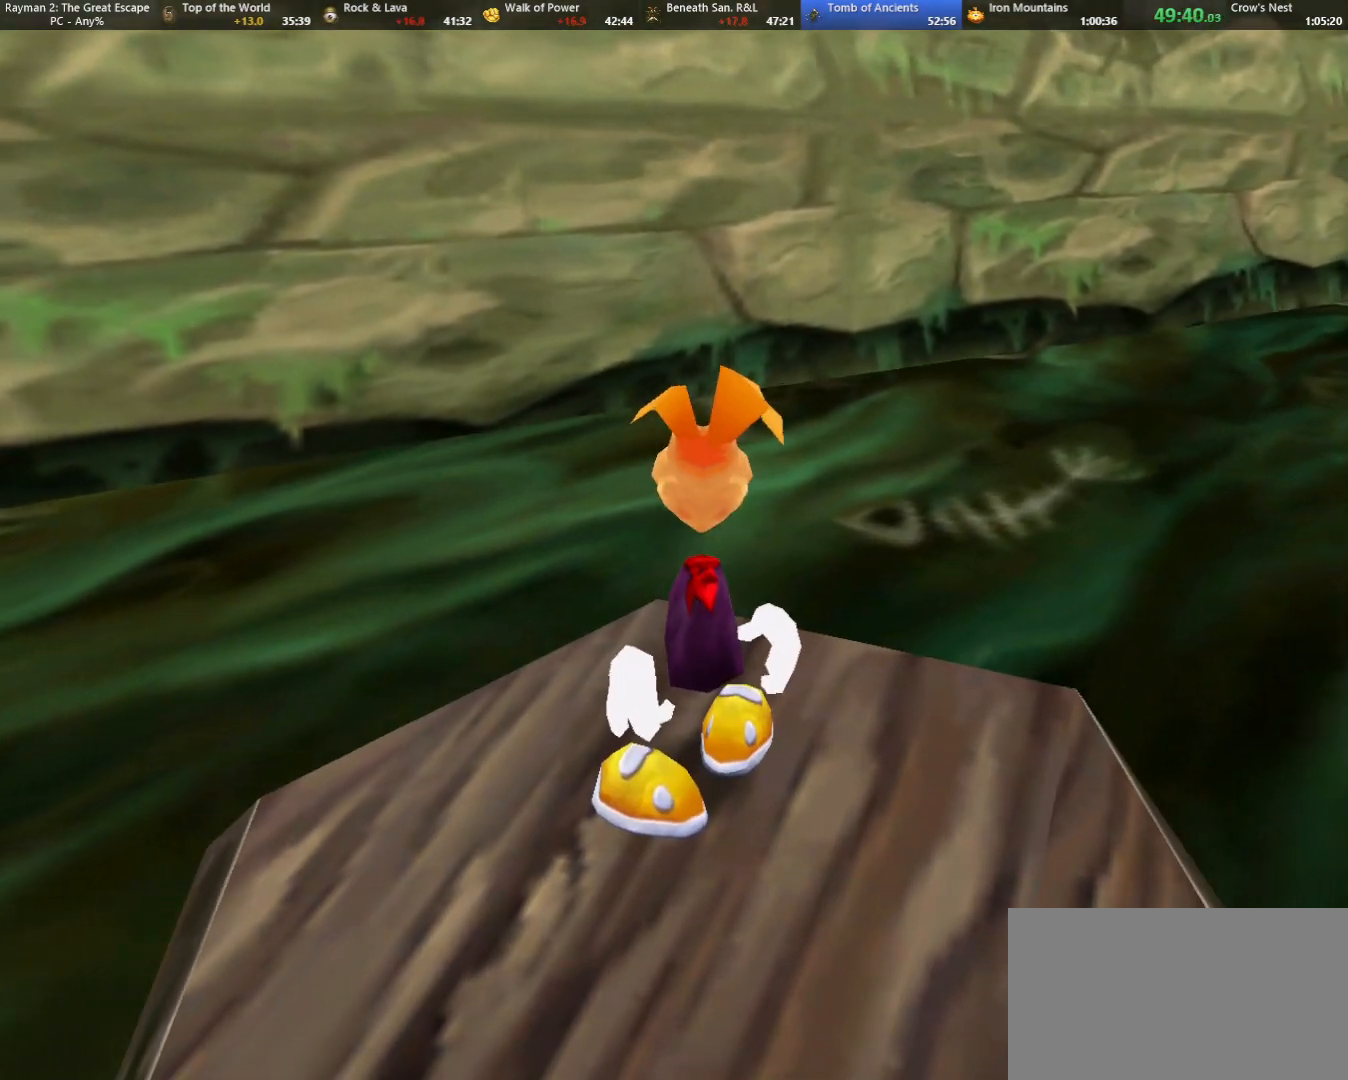
{"keys": [], "events": [[200, "strafe", "up"]]}
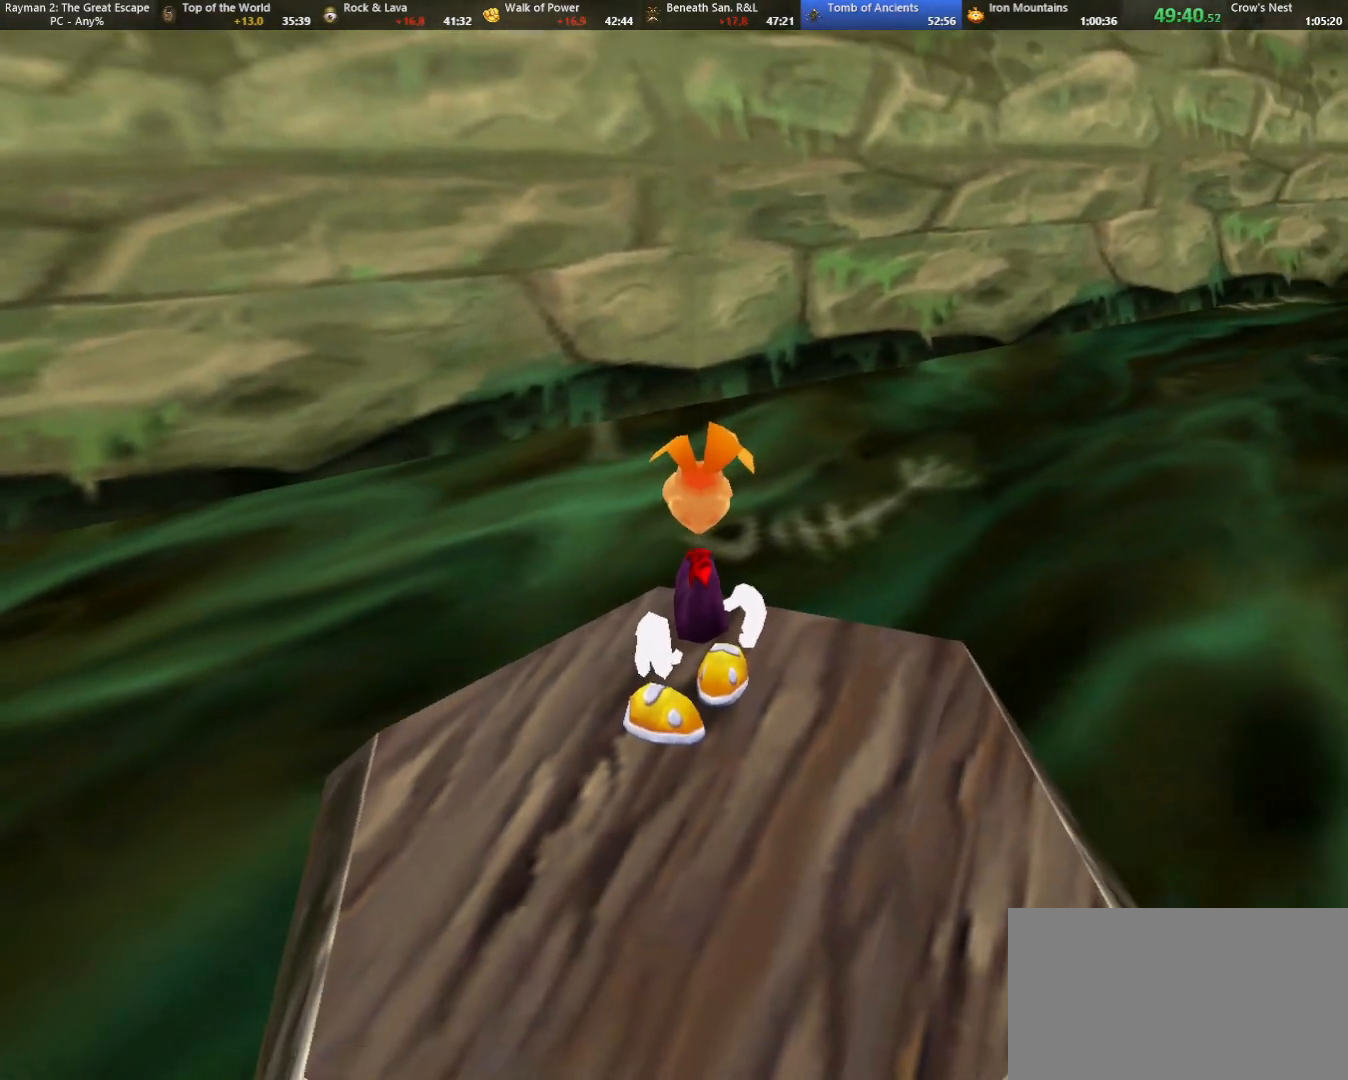
{"keys": [], "events": []}
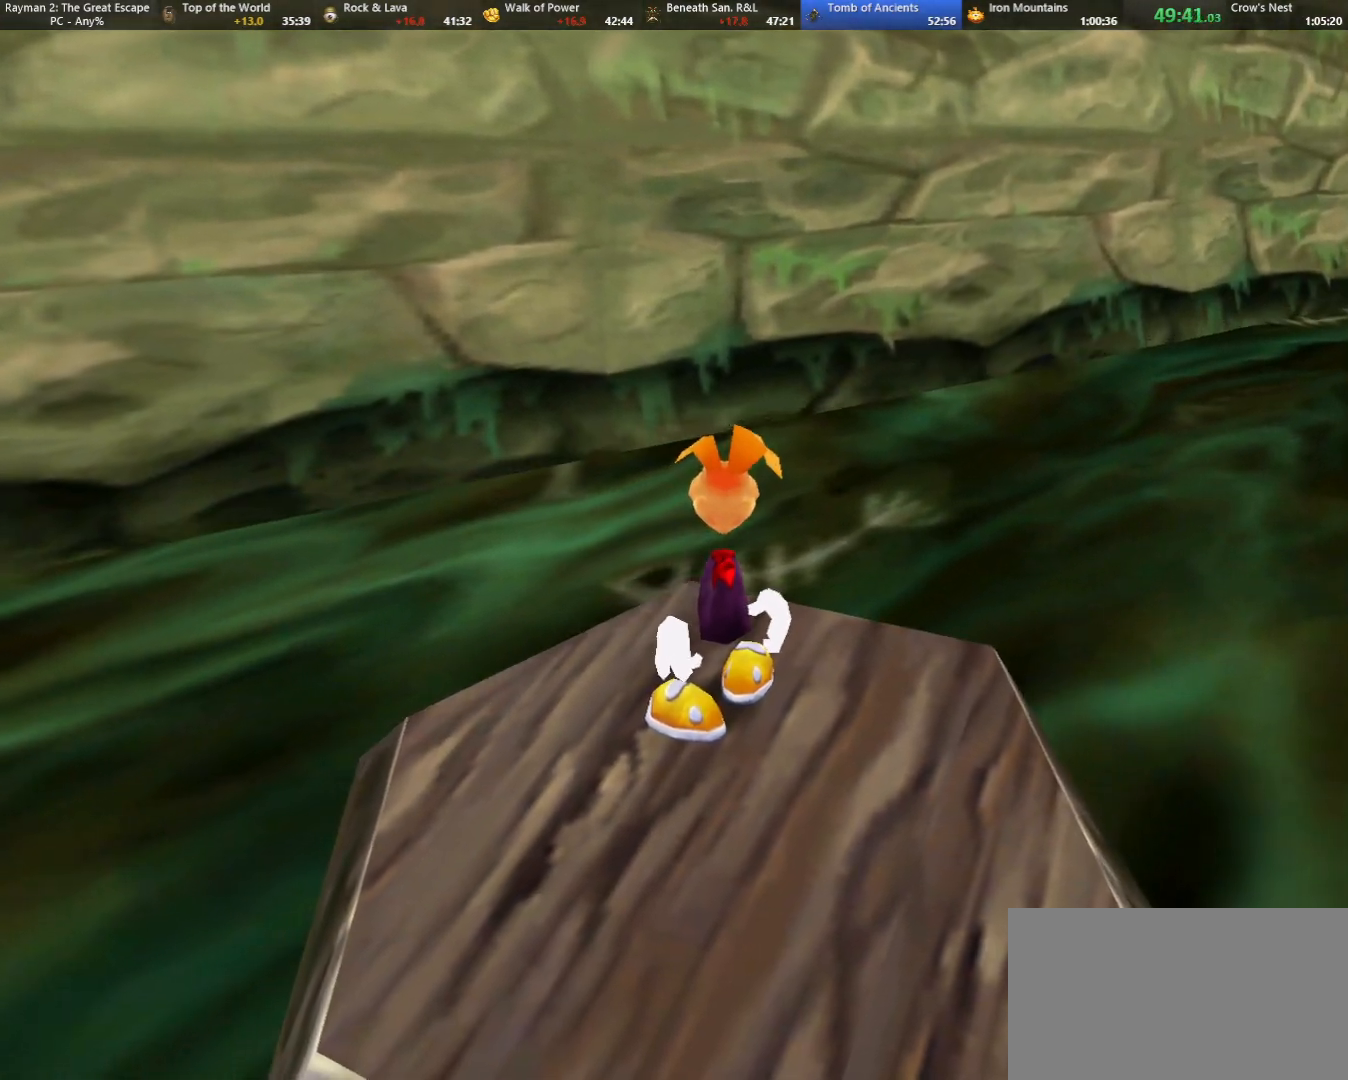
{"keys": [], "events": []}
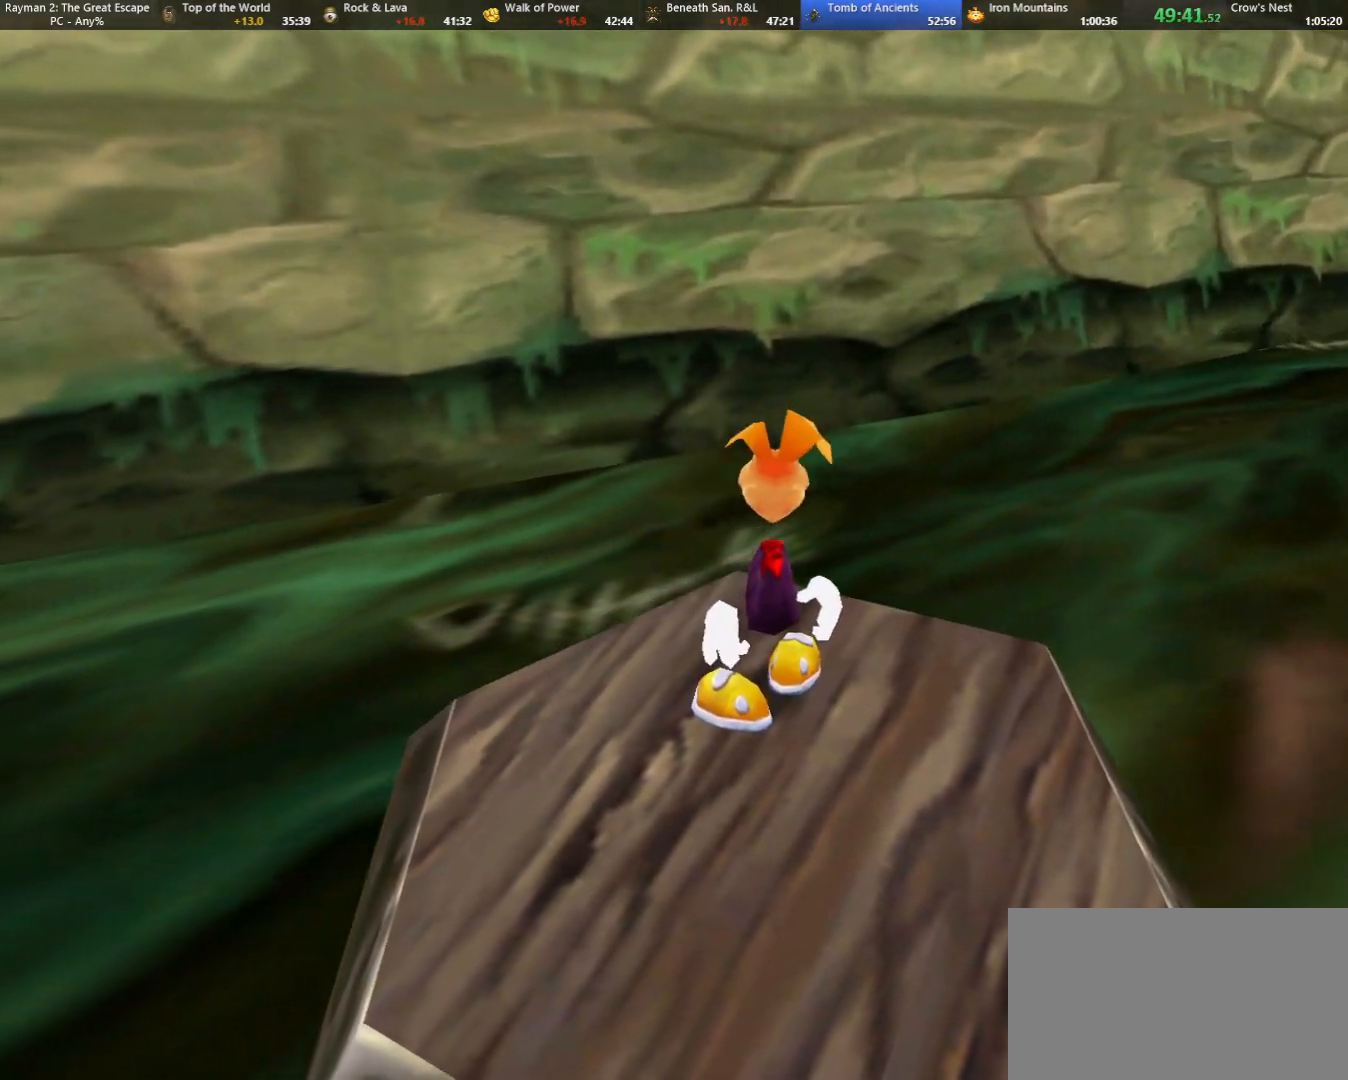
{"keys": ["strafe"], "events": [[250, "strafe", "down"]]}
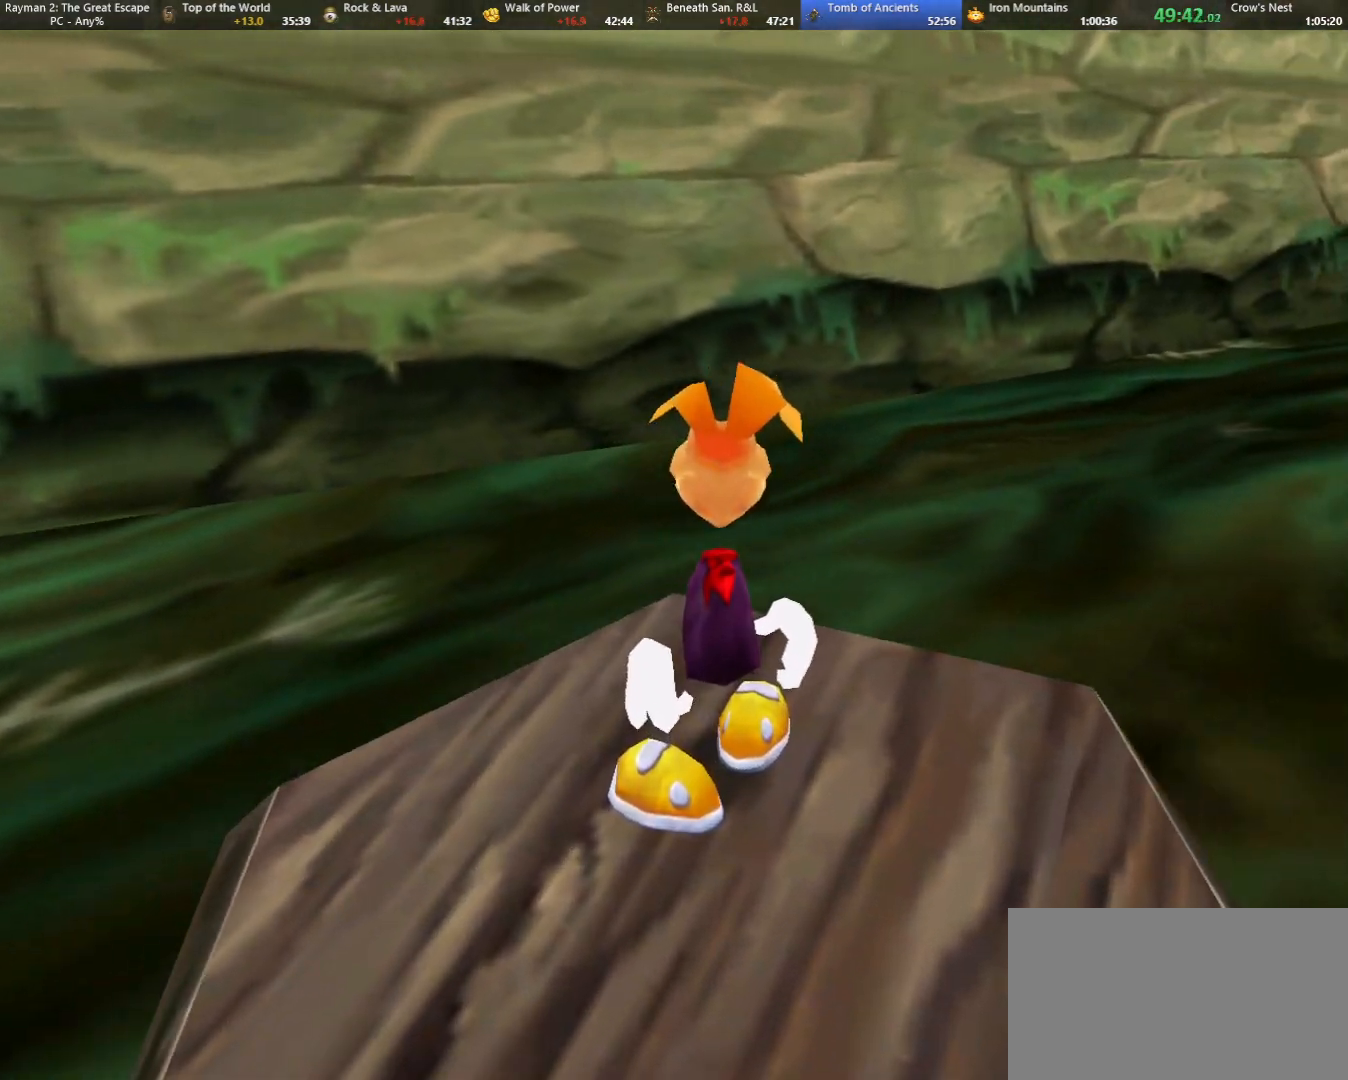
{"keys": ["strafe"], "events": []}
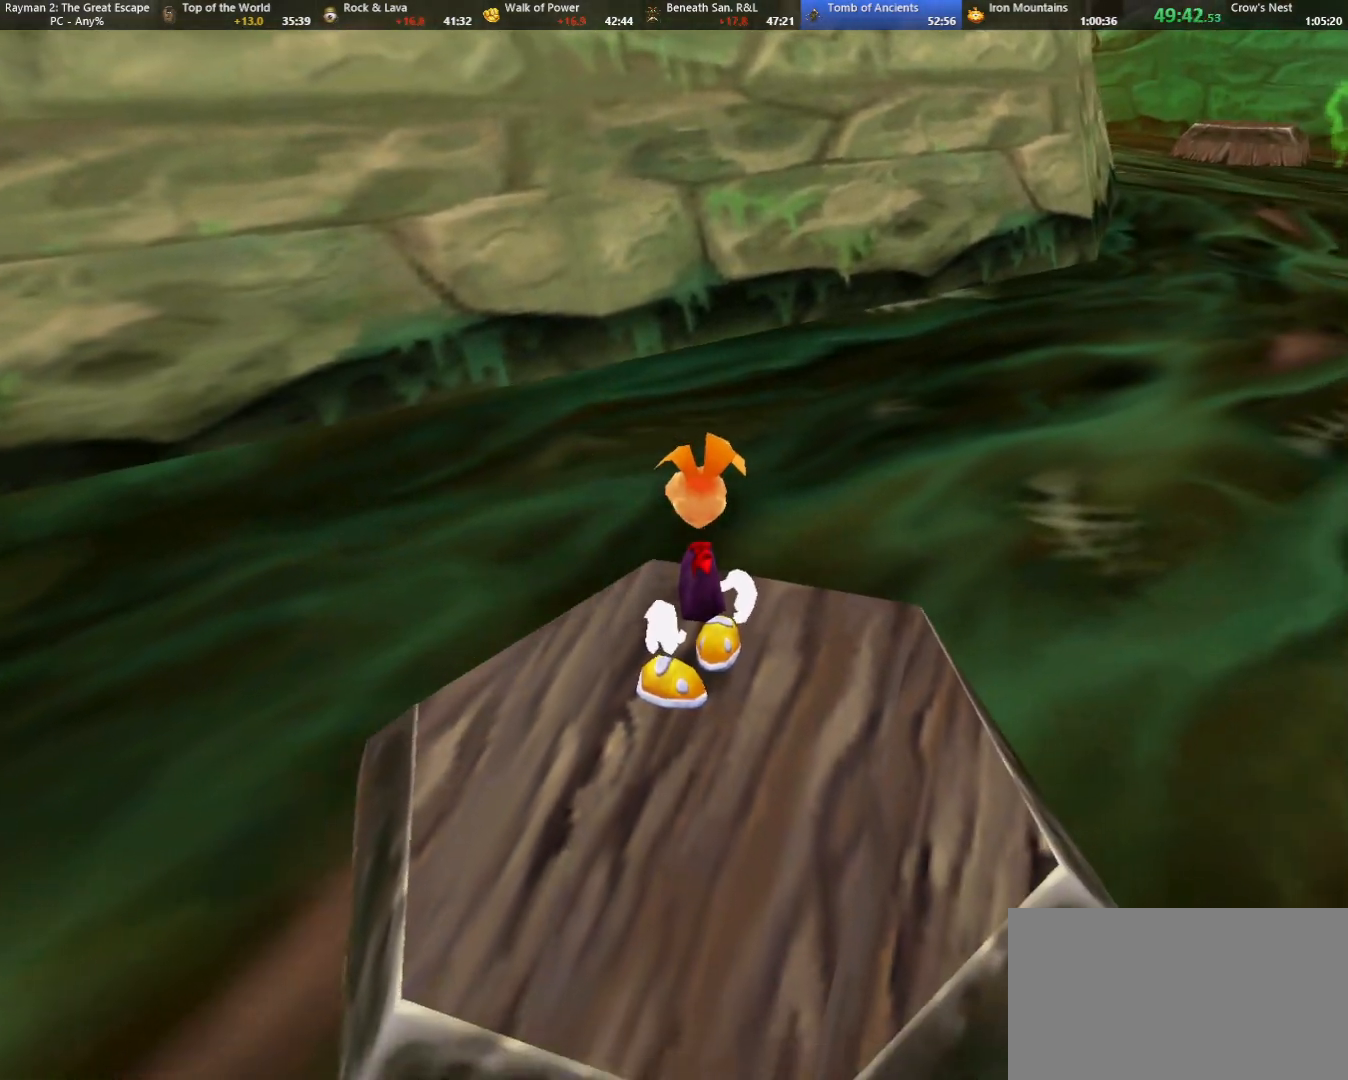
{"keys": ["strafe"], "events": []}
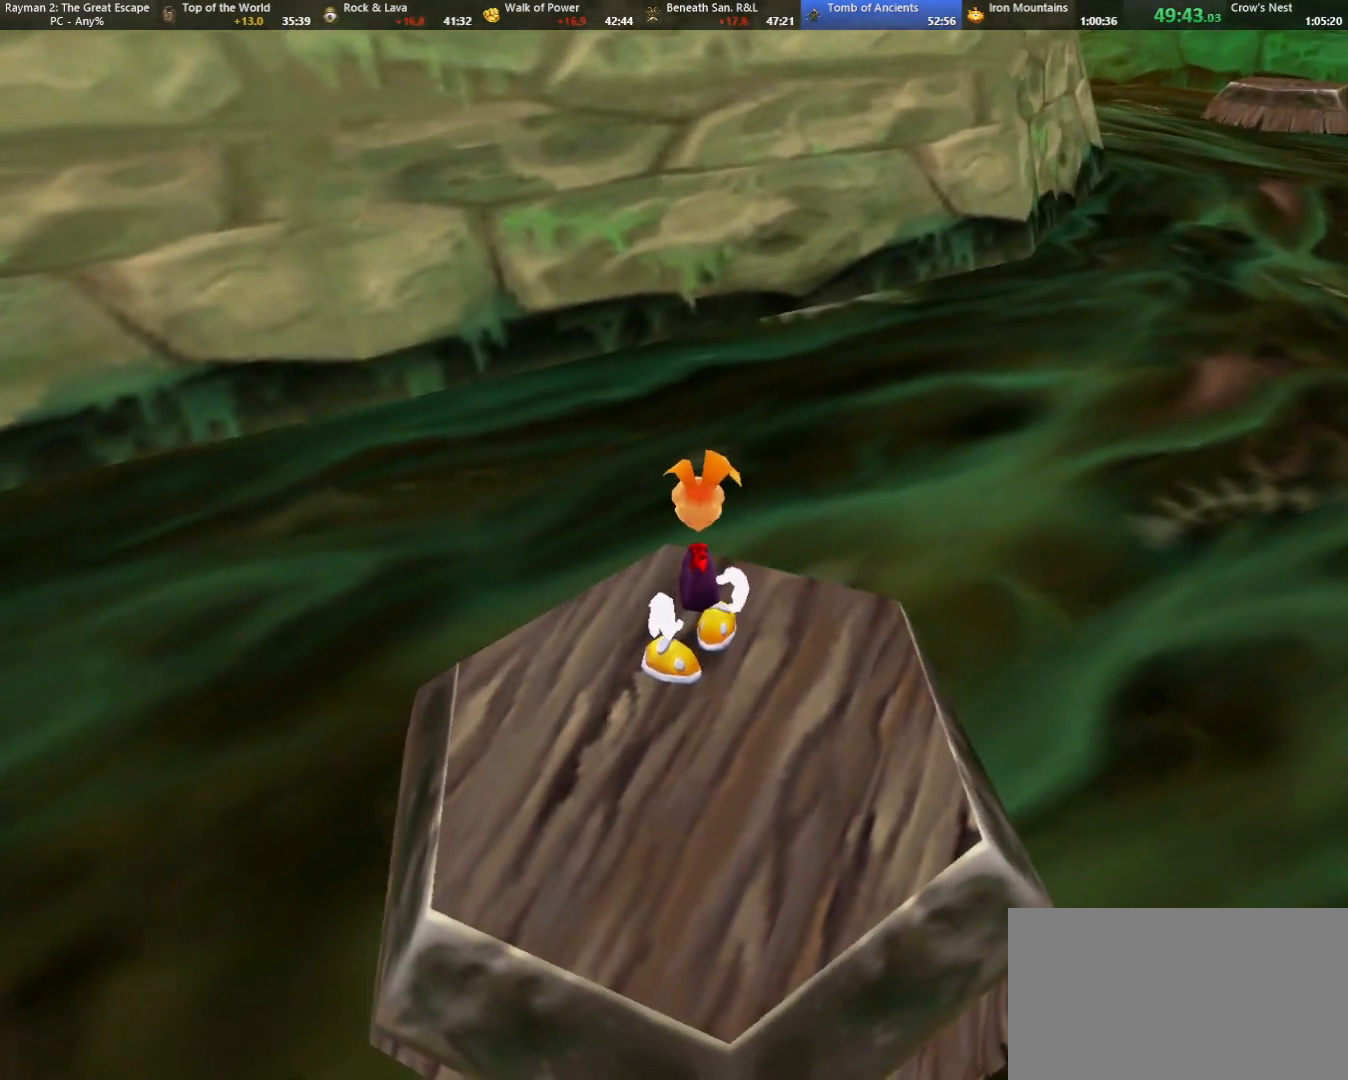
{"keys": ["strafe"], "events": []}
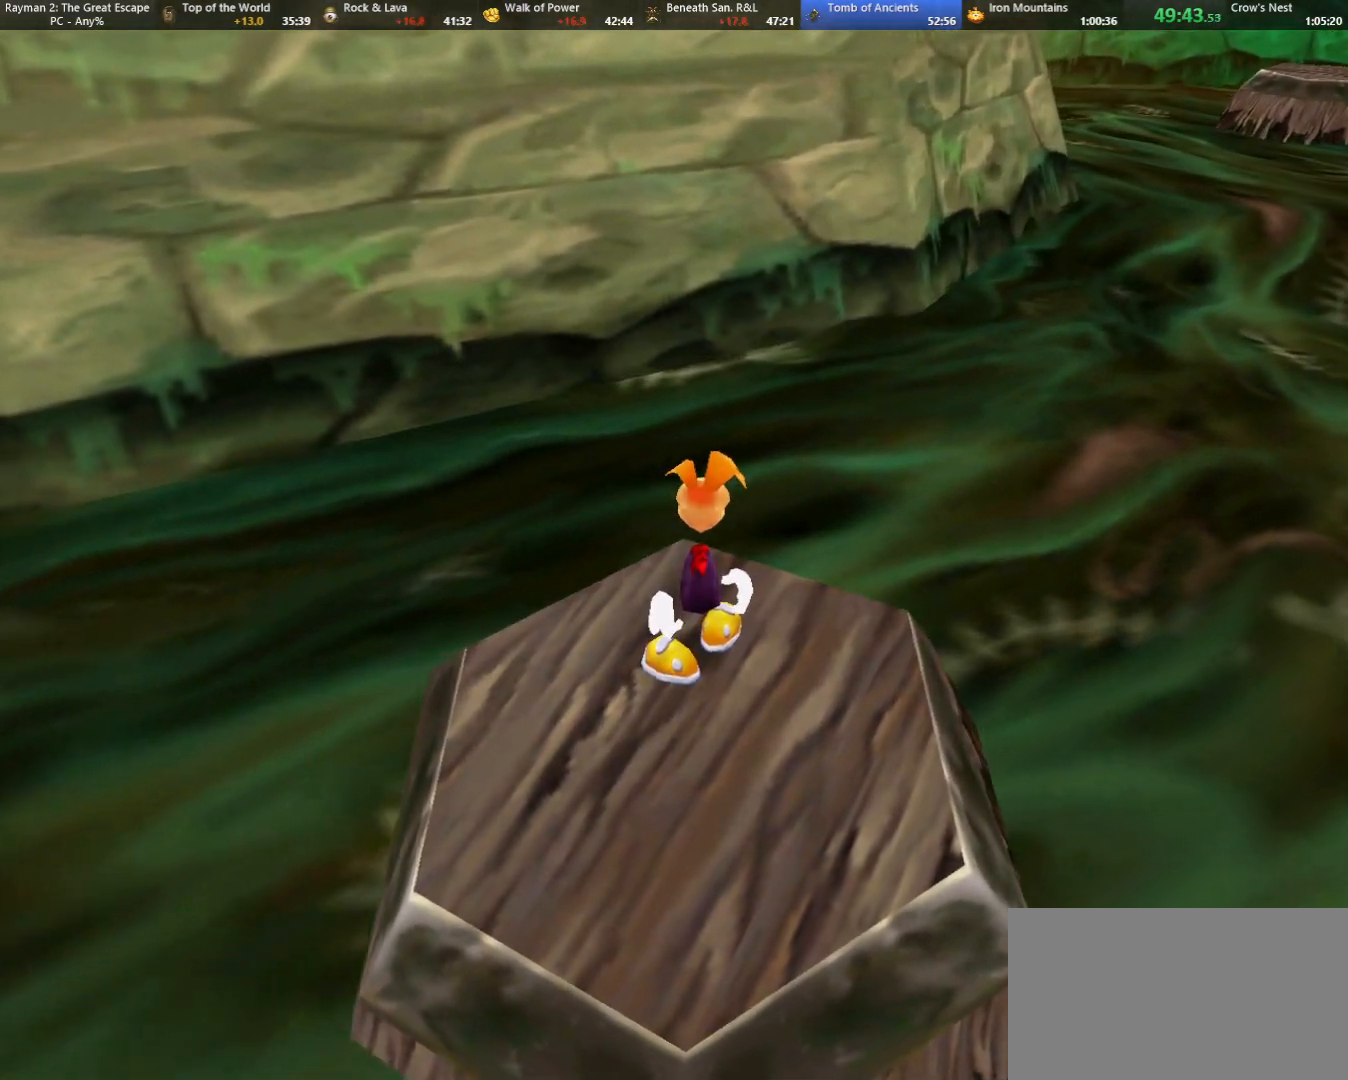
{"keys": ["strafe"], "events": [[117, "strafe", "up"], [217, "right", "down"], [217, "up", "down"], [300, "right", "up"], [300, "strafe", "down"], [300, "up", "up"]]}
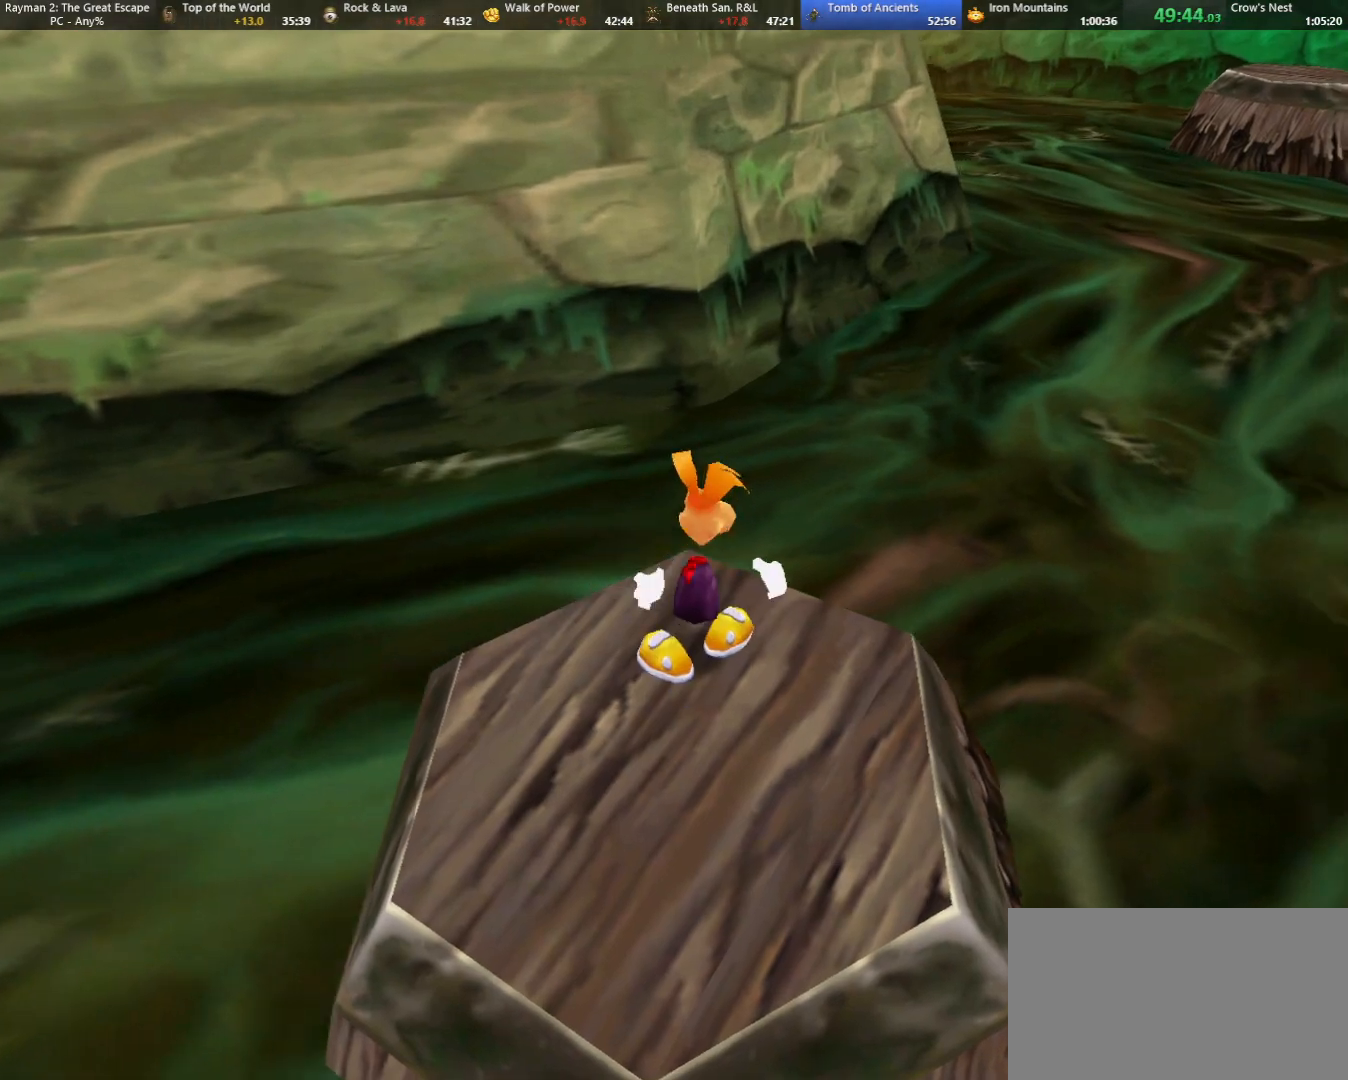
{"keys": ["strafe"], "events": []}
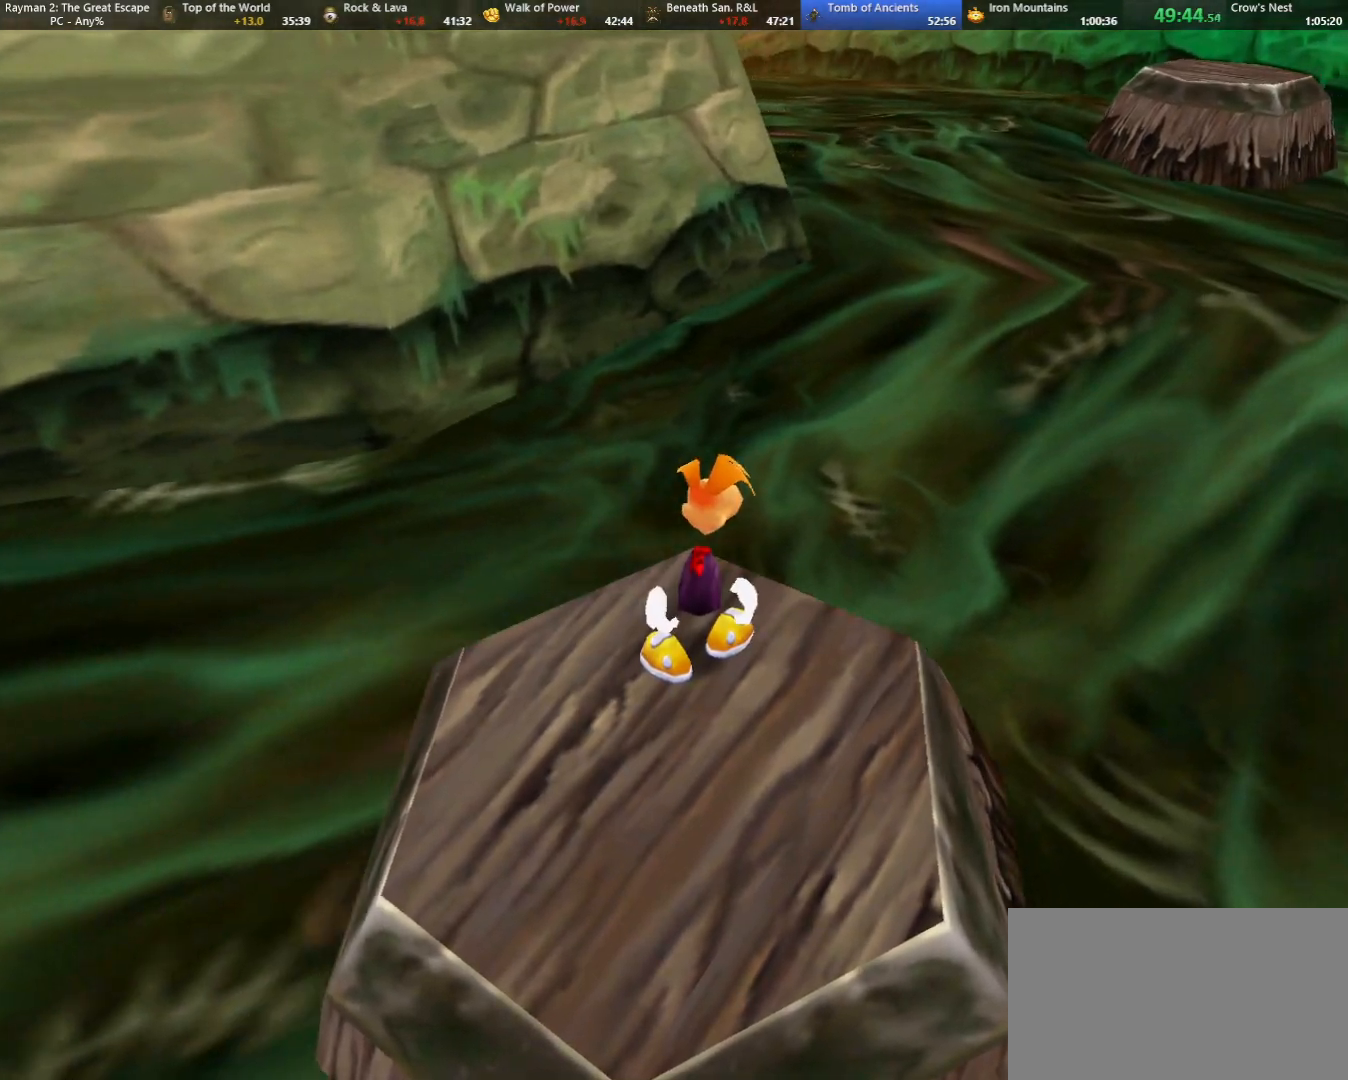
{"keys": [], "events": [[283, "strafe", "up"]]}
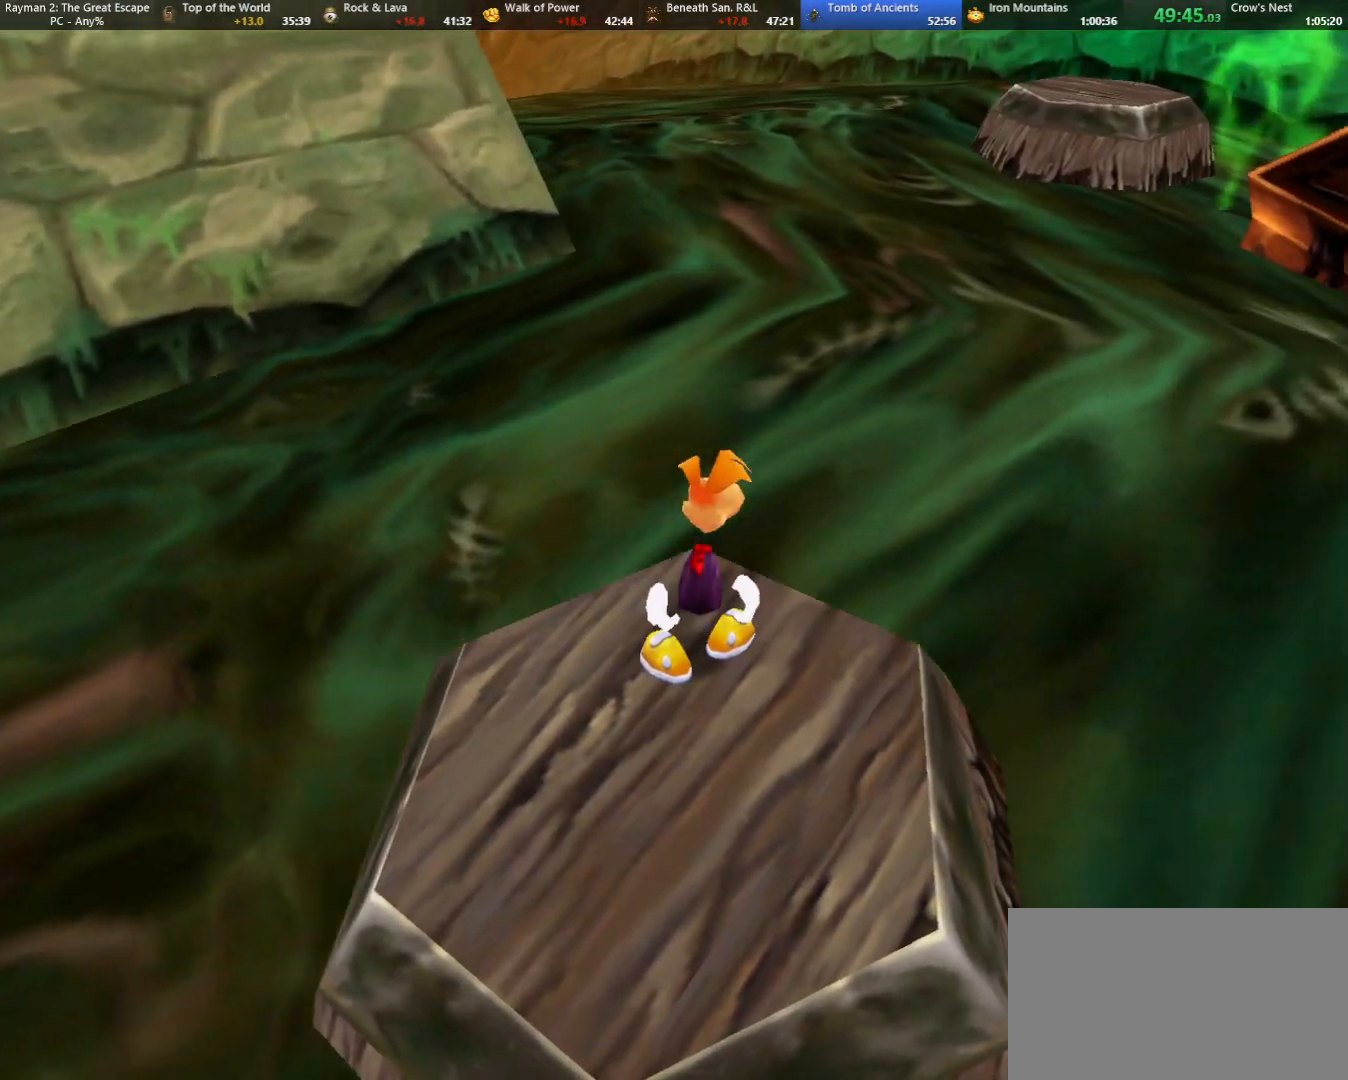
{"keys": [], "events": []}
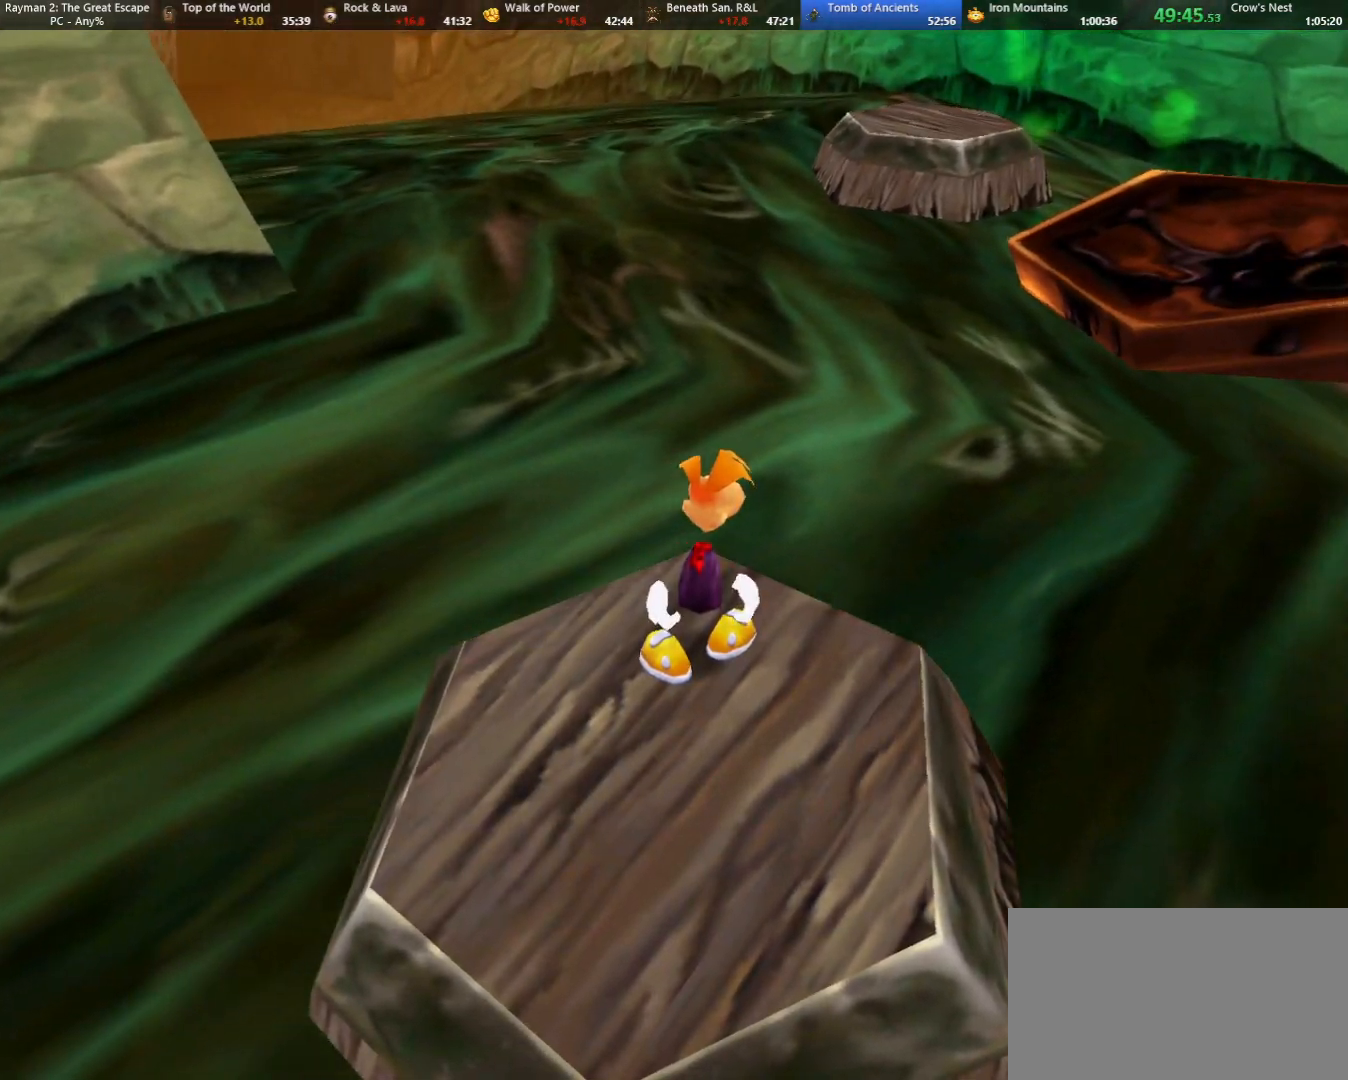
{"keys": [], "events": []}
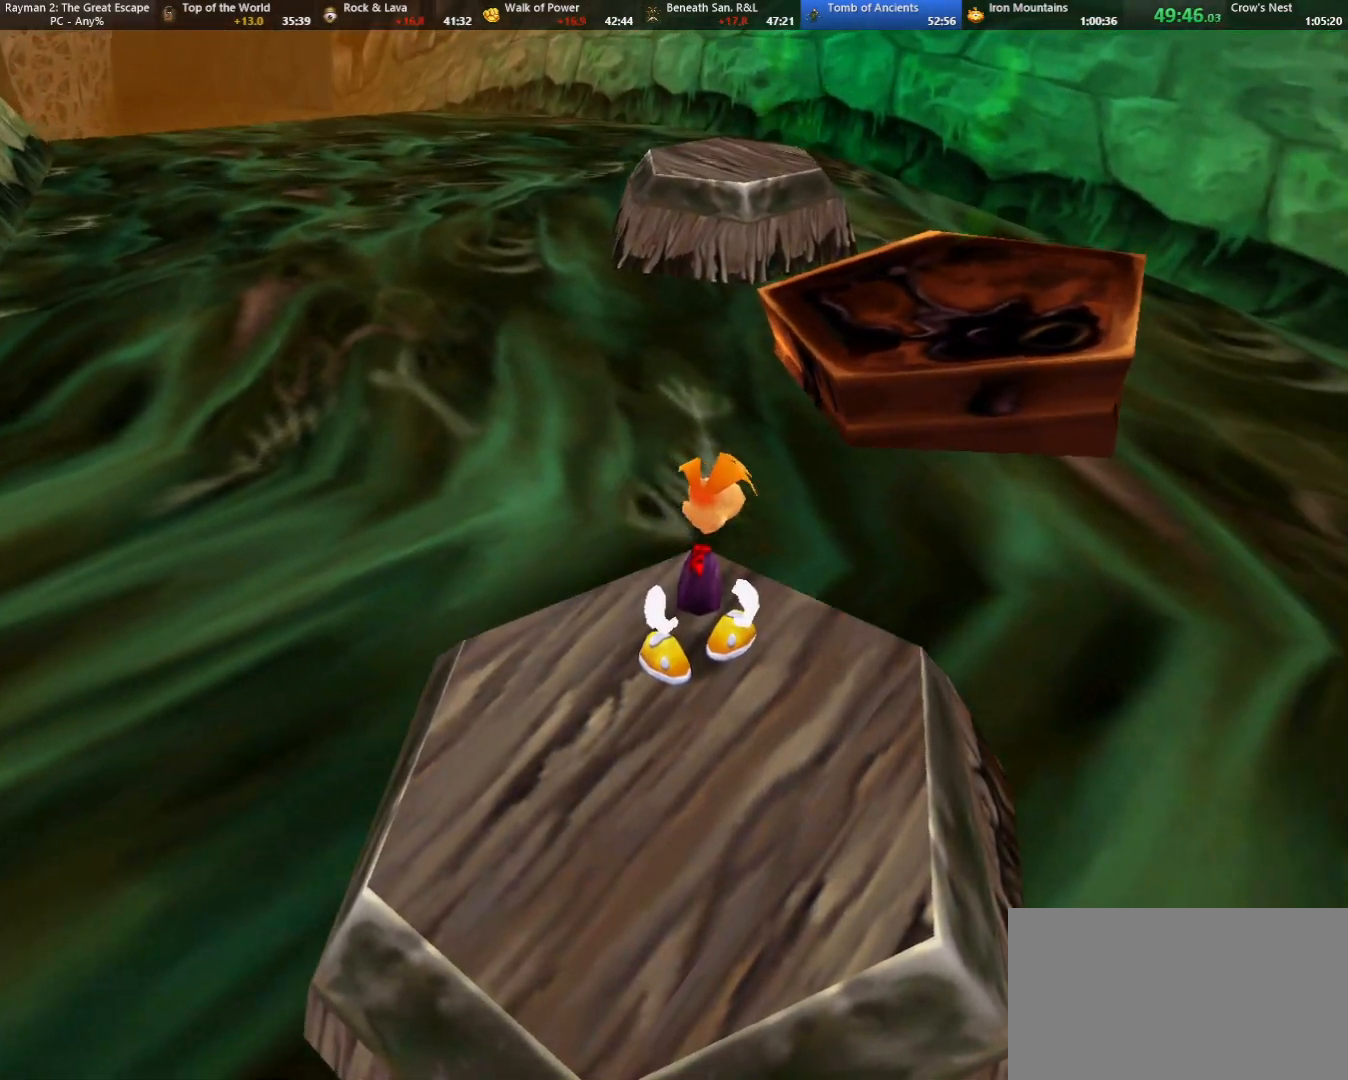
{"keys": ["jump", "right", "up"], "events": [[150, "right", "down"], [150, "up", "down"], [417, "jump", "down"]]}
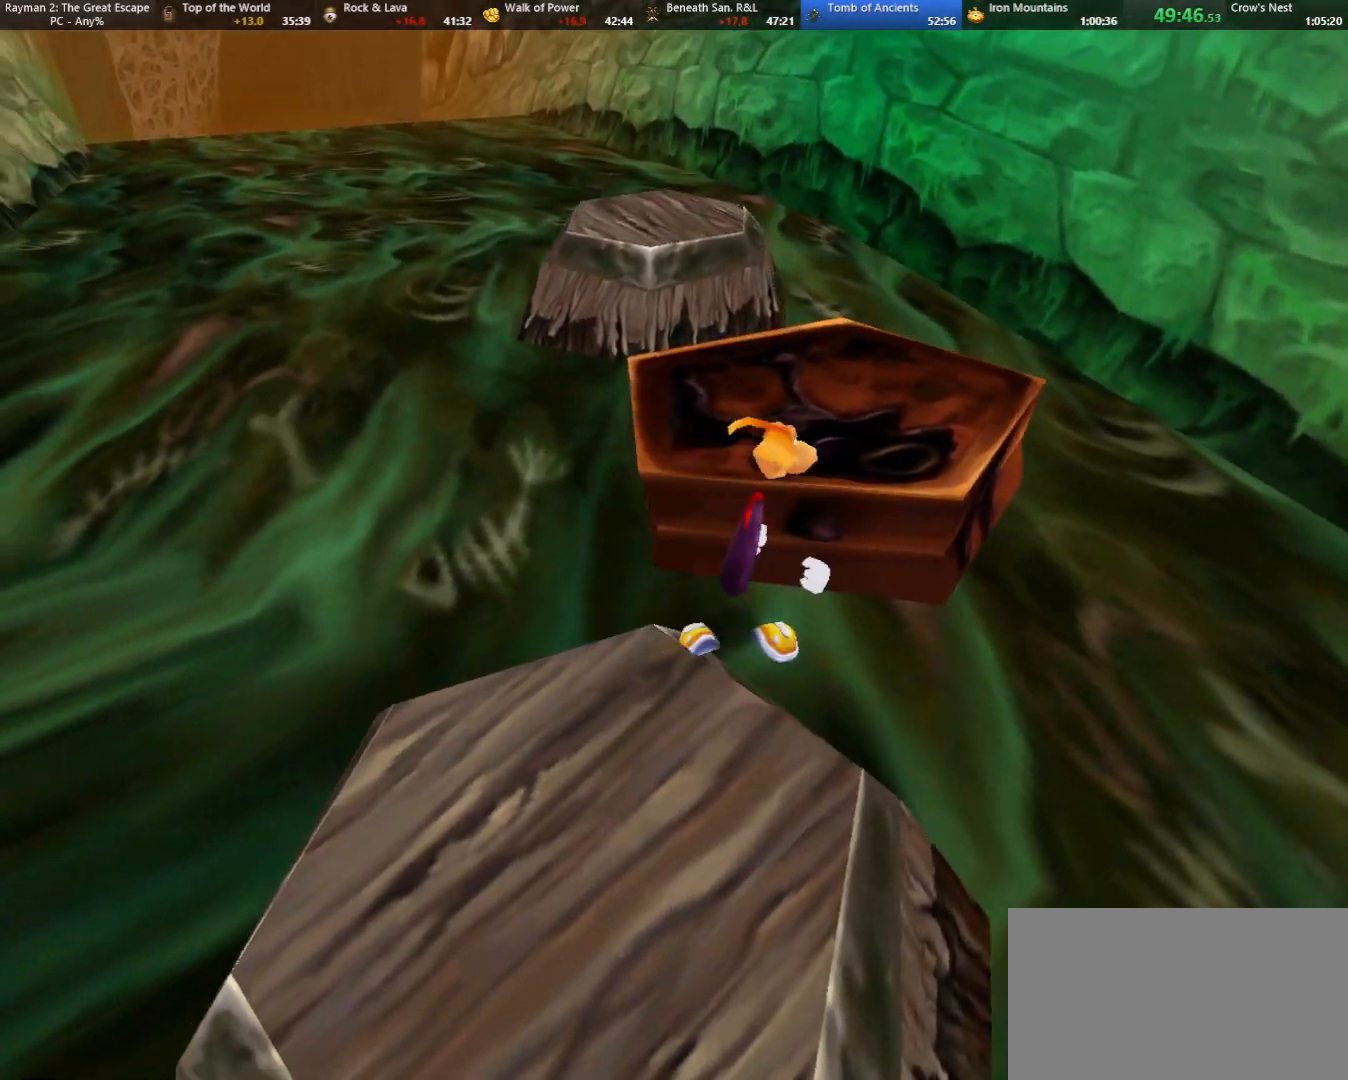
{"keys": ["jump", "up"], "events": [[67, "right", "up"]]}
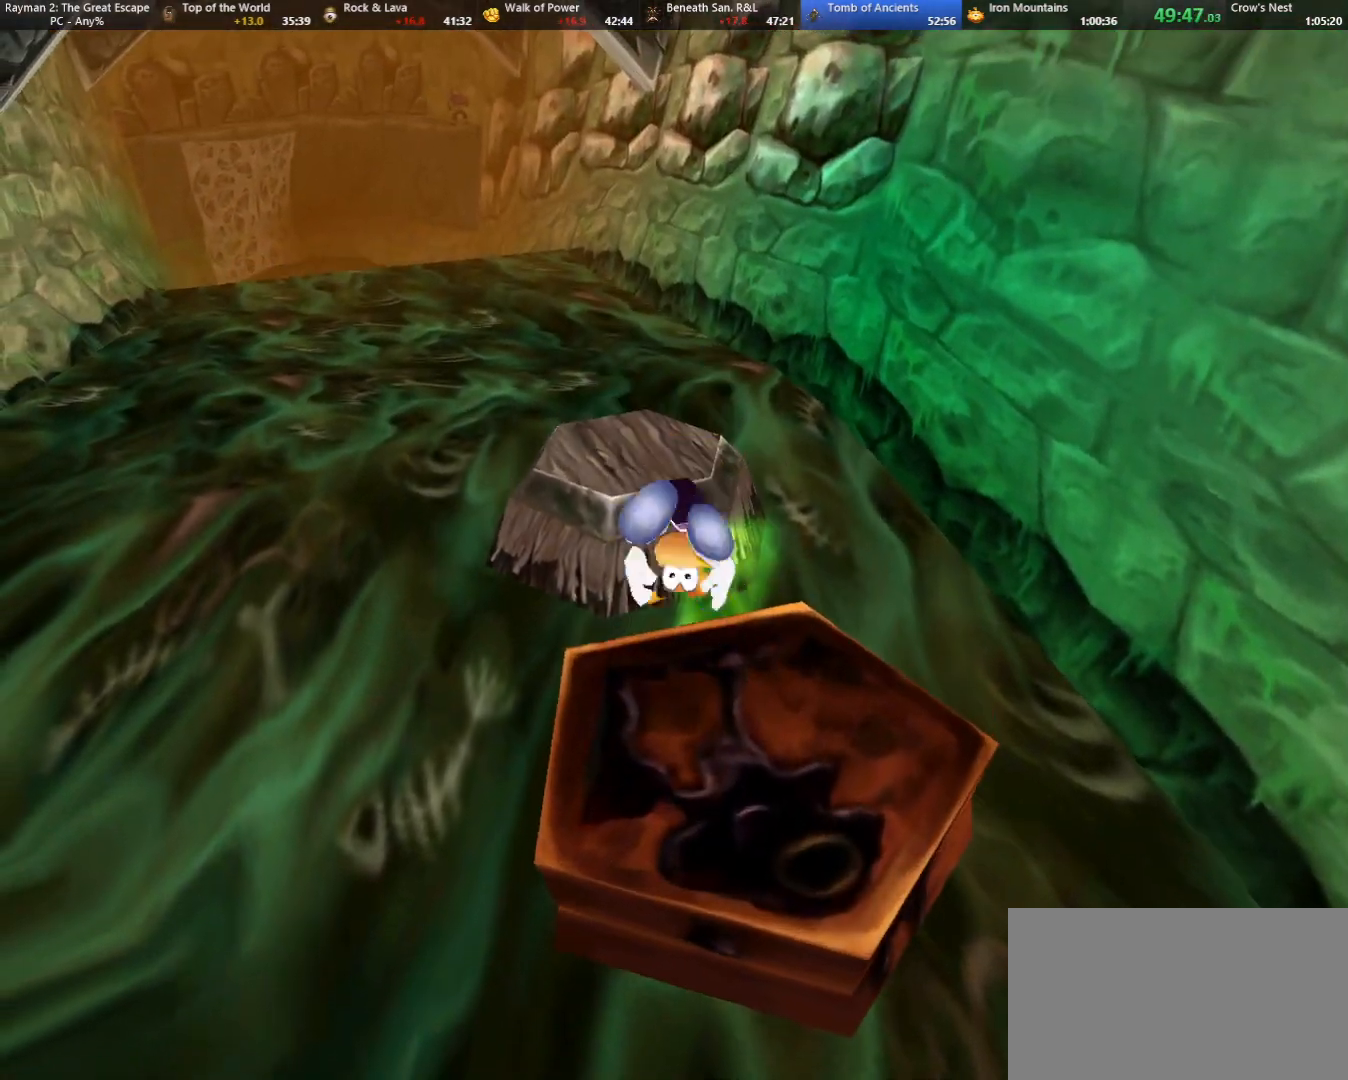
{"keys": ["up"], "events": [[83, "jump", "up"], [400, "left", "down"], [500, "left", "up"]]}
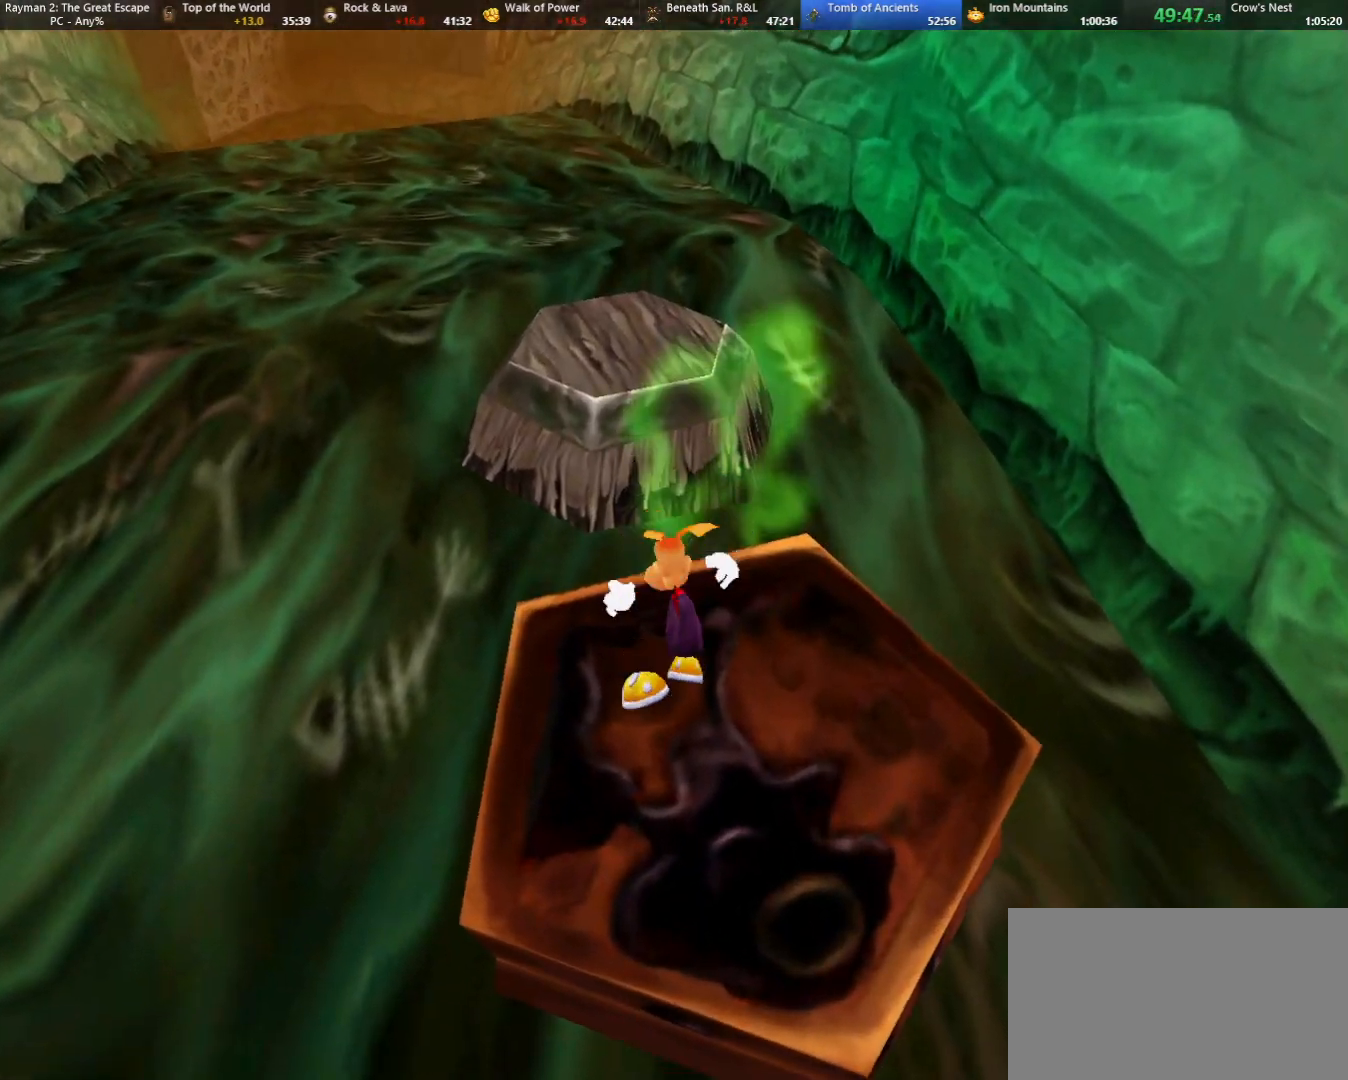
{"keys": ["jump", "up"], "events": [[467, "jump", "down"]]}
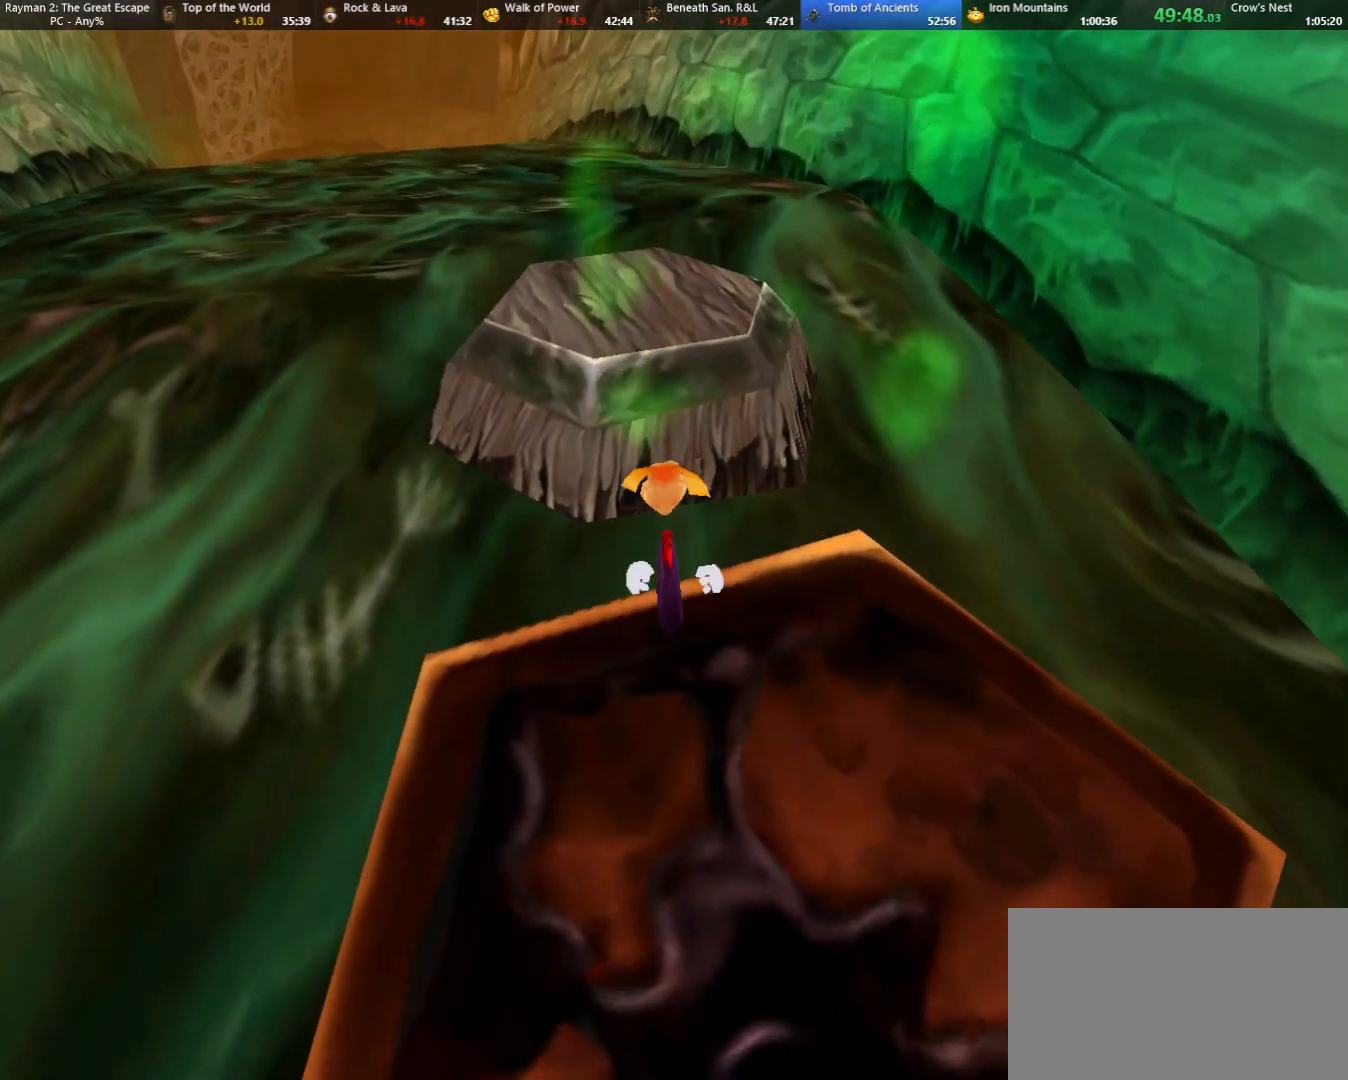
{"keys": ["up"], "events": [[217, "left", "down"], [300, "left", "up"], [450, "jump", "up"]]}
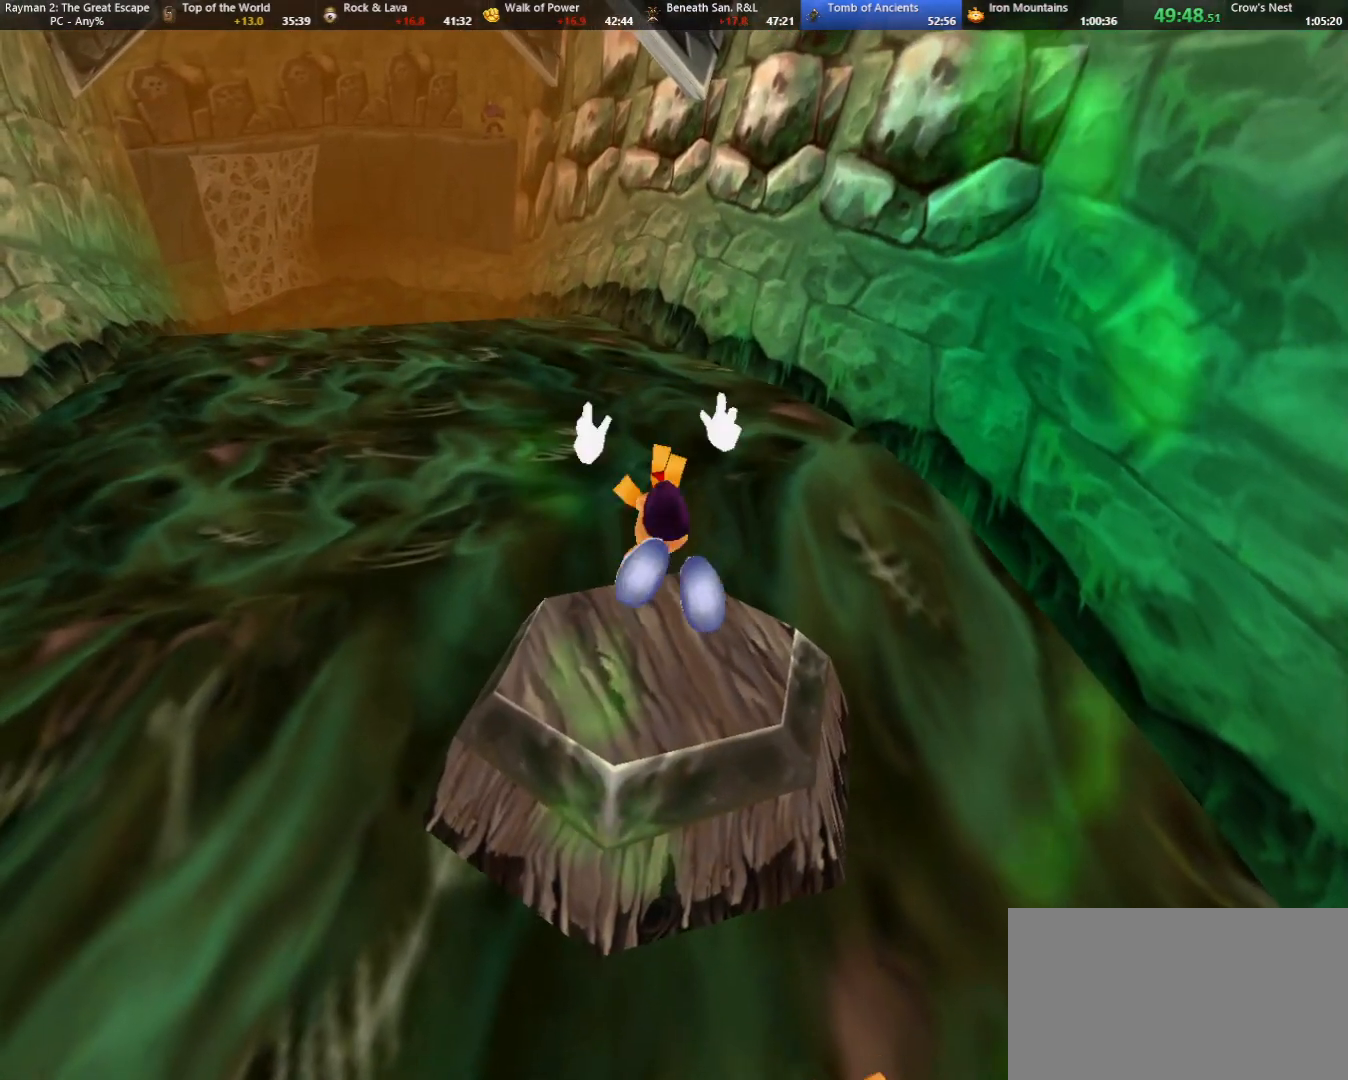
{"keys": ["up"], "events": []}
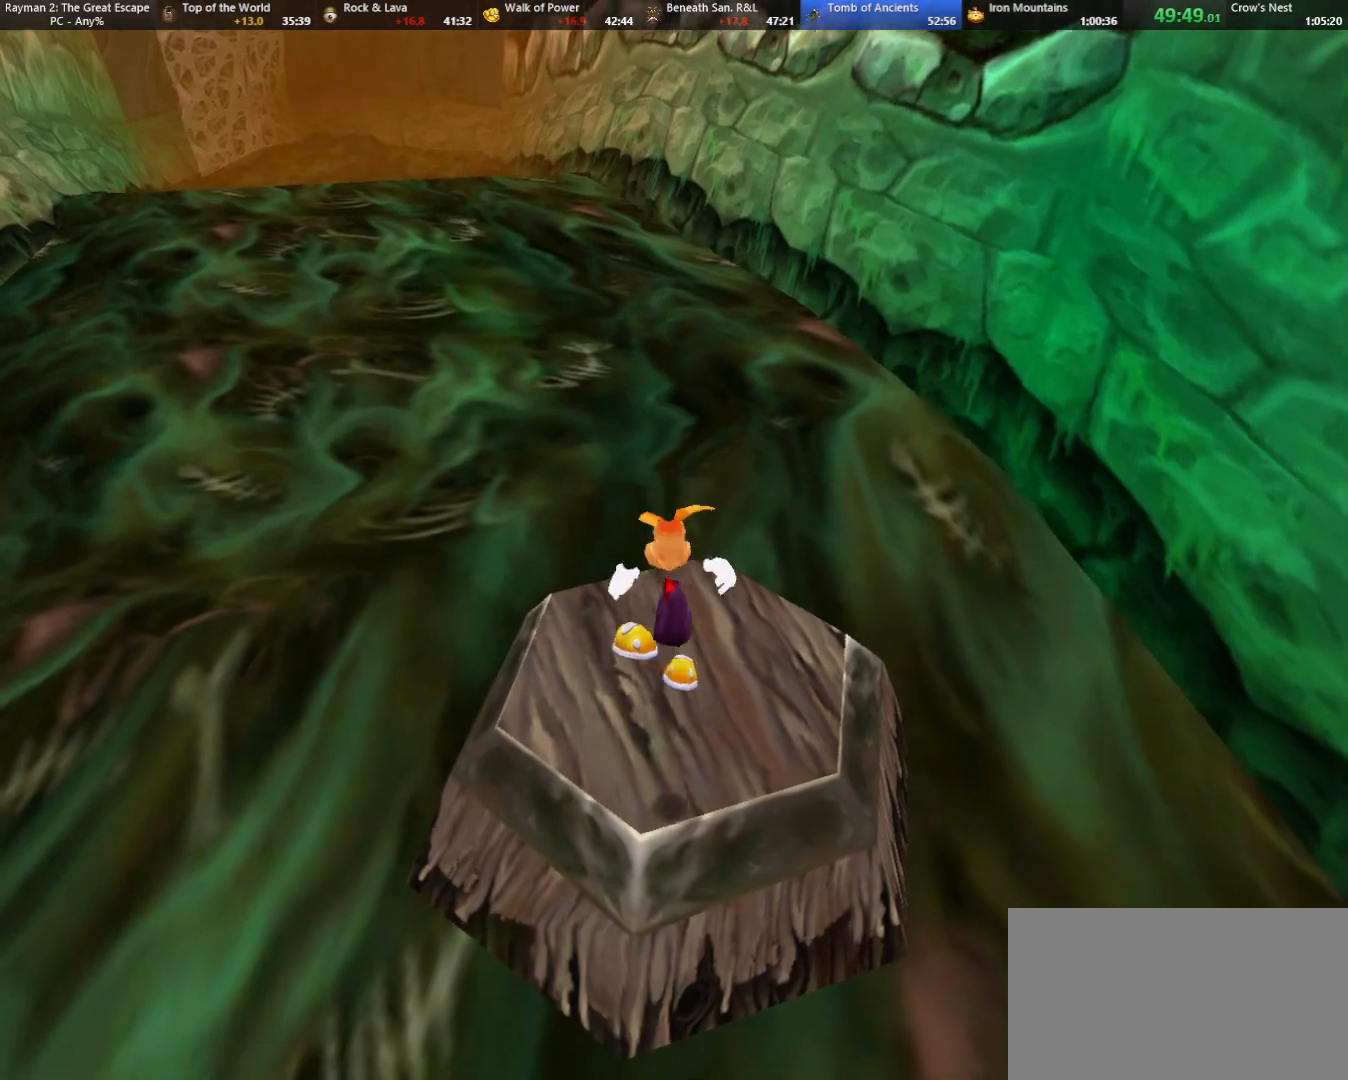
{"keys": ["strafe", "up"], "events": [[250, "left", "down"], [467, "left", "up"], [467, "strafe", "down"]]}
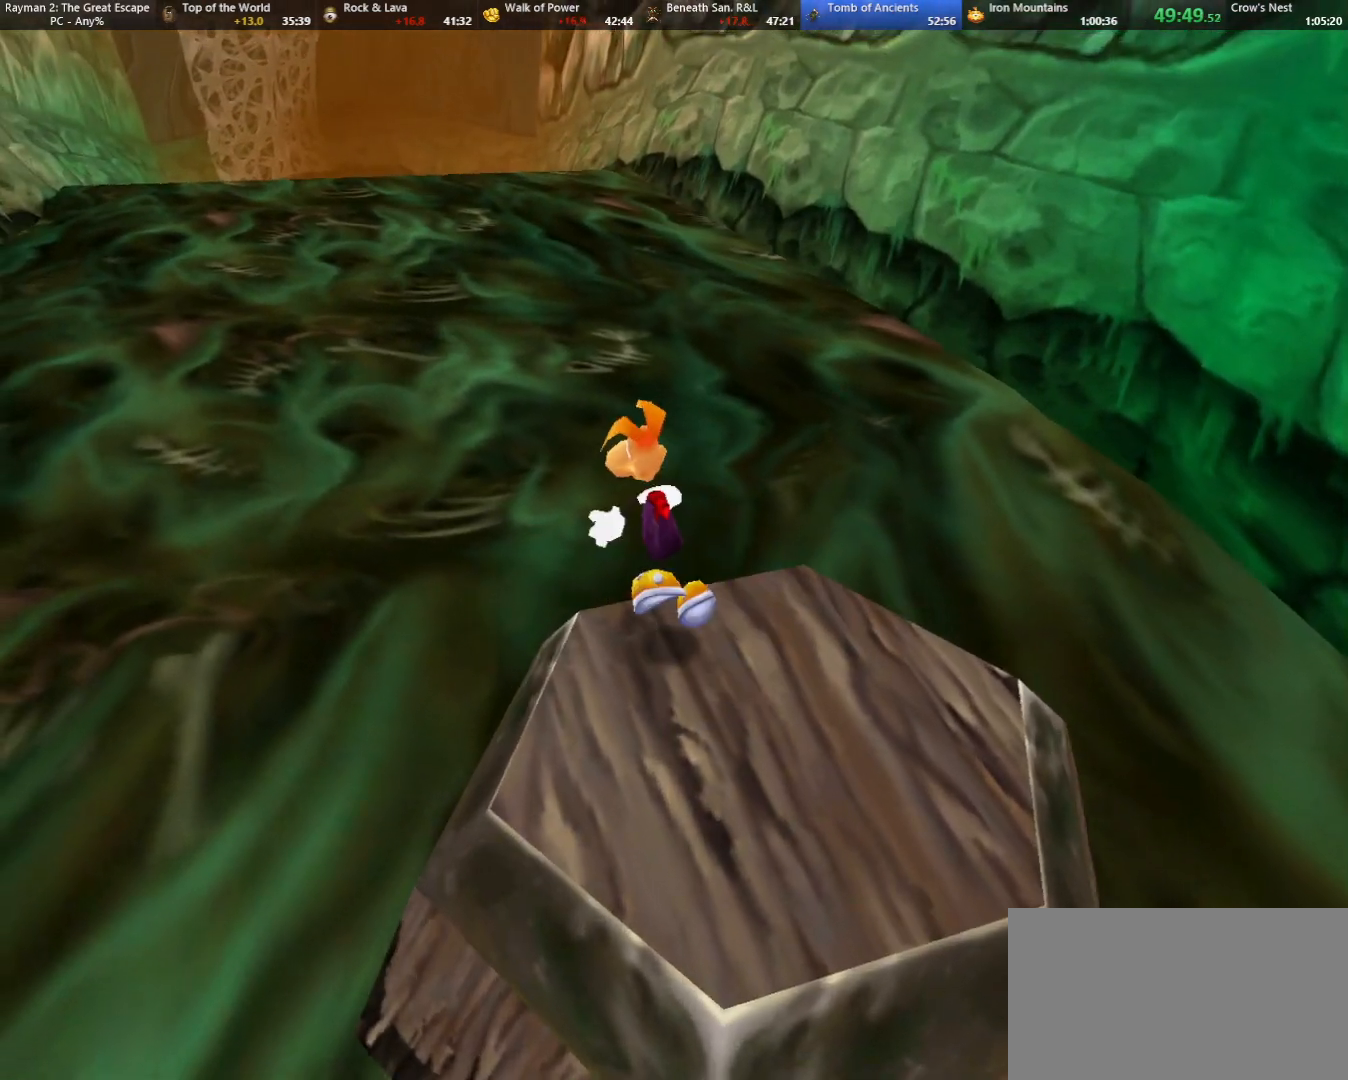
{"keys": ["strafe"], "events": [[17, "up", "up"]]}
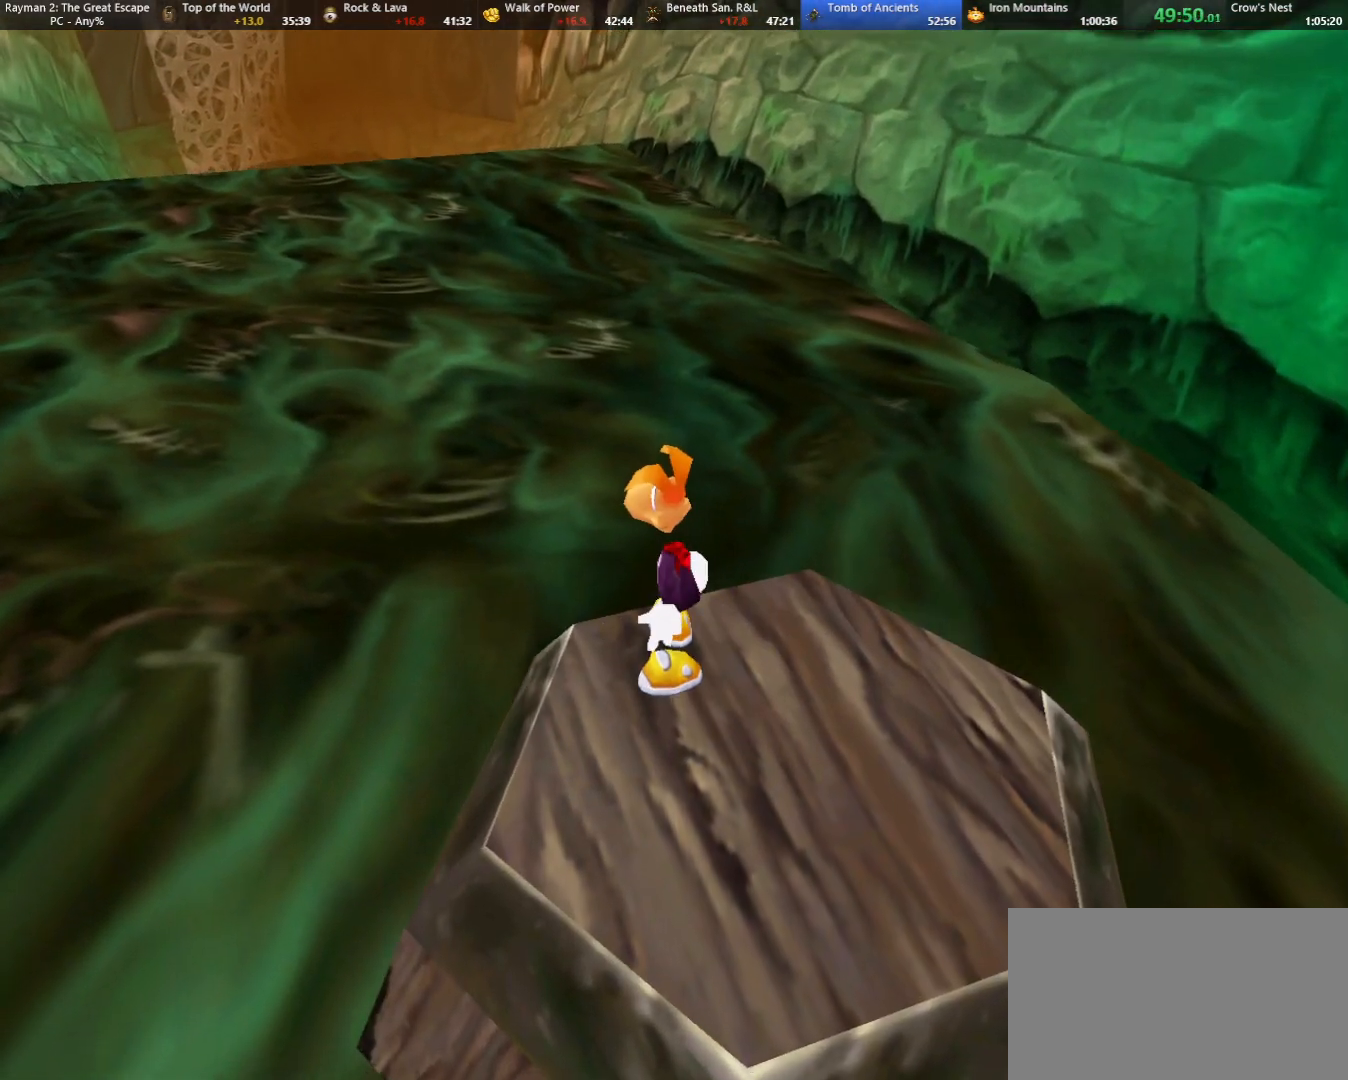
{"keys": ["strafe"], "events": [[83, "down", "down"], [83, "left", "down"], [233, "down", "up"], [233, "left", "up"]]}